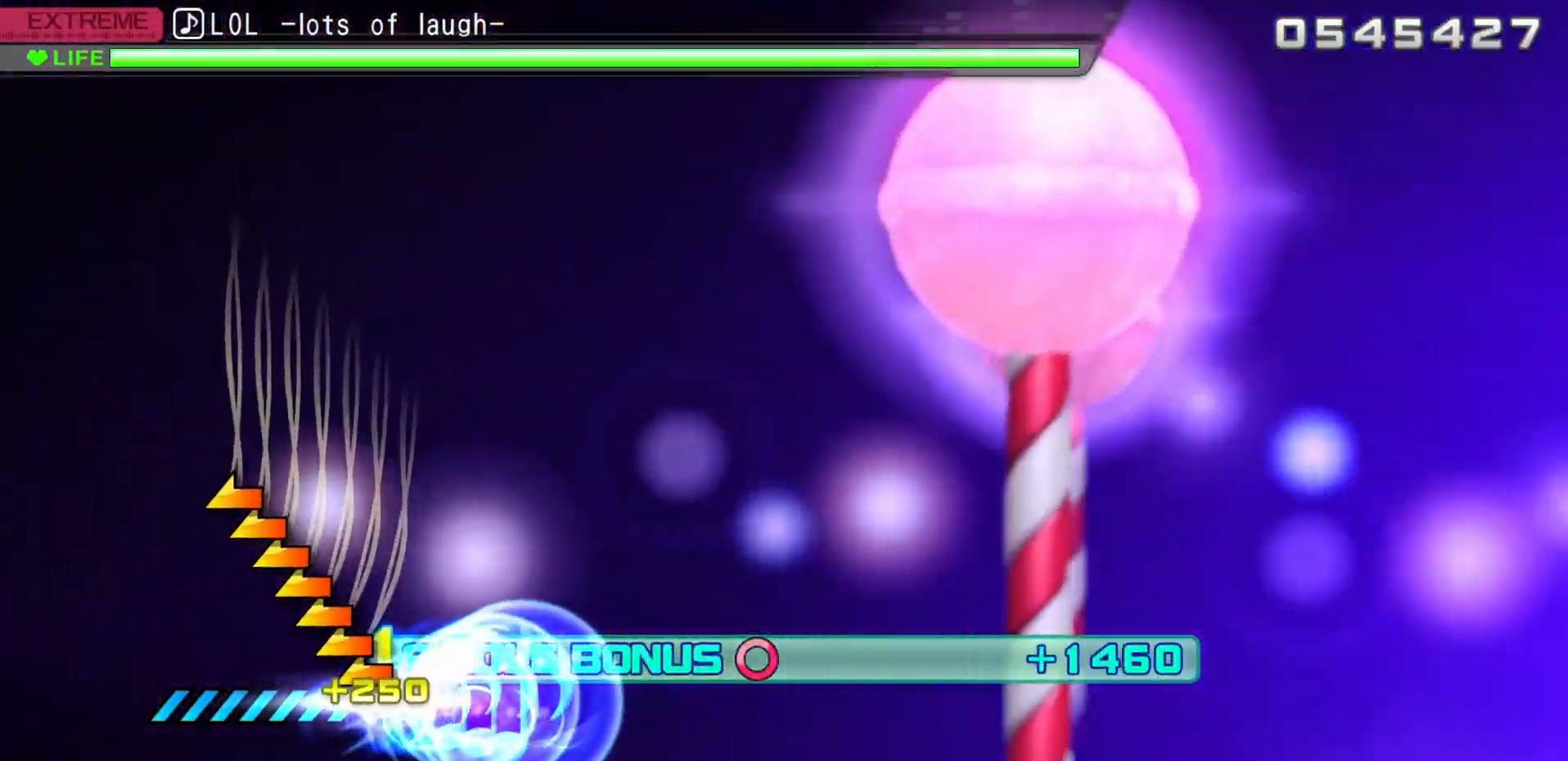
Gameplay with a controller (PlayStation layout); each line is a JSON object with the inputs held at the frame after it (dt_ms = milliseconds from this image to that frame). "events" lists button and stick changes between this image and that frame as [ms after this image, input, new state], when the widget could be followed in between. Not read: L1.
{"dt_ms": 500, "buttons": ["CIRCLE"], "left_stick": "left", "right_stick": "center", "events": [[183, "R1", "down"], [200, "R1", "up"]]}
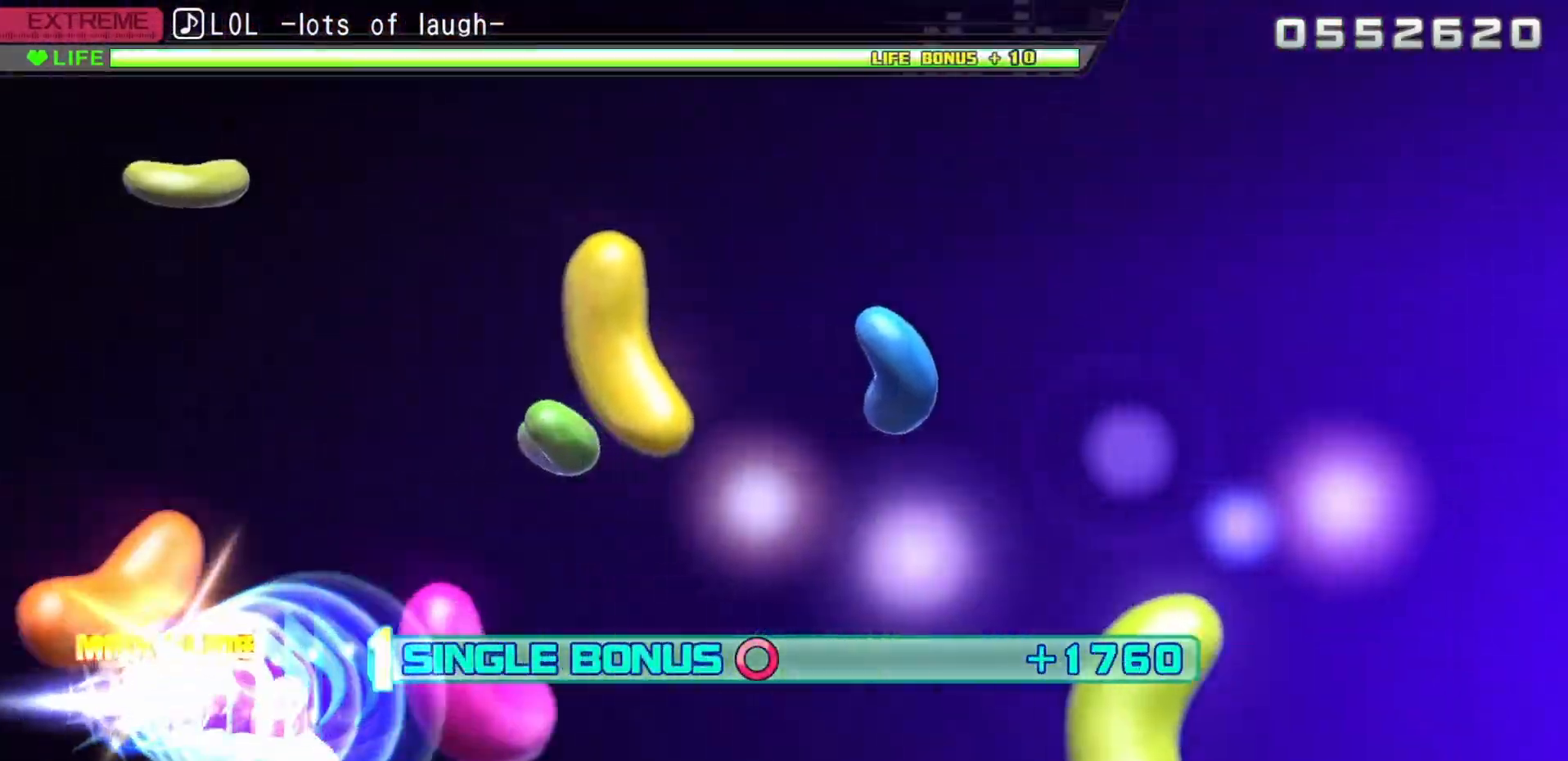
{"dt_ms": 500, "buttons": ["CIRCLE"], "left_stick": "left", "right_stick": "center", "events": []}
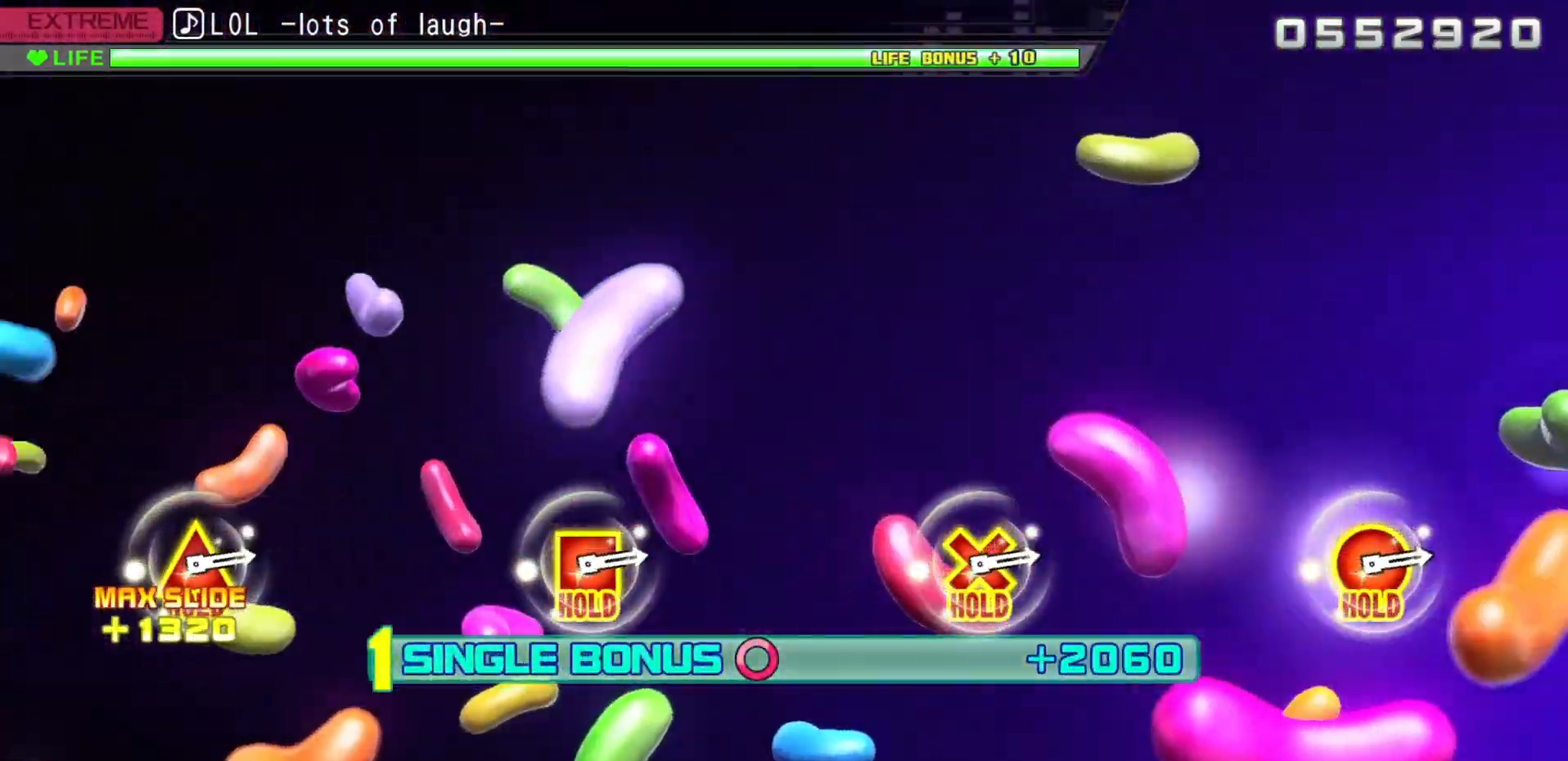
{"dt_ms": 500, "buttons": ["CIRCLE"], "left_stick": "left", "right_stick": "center", "events": []}
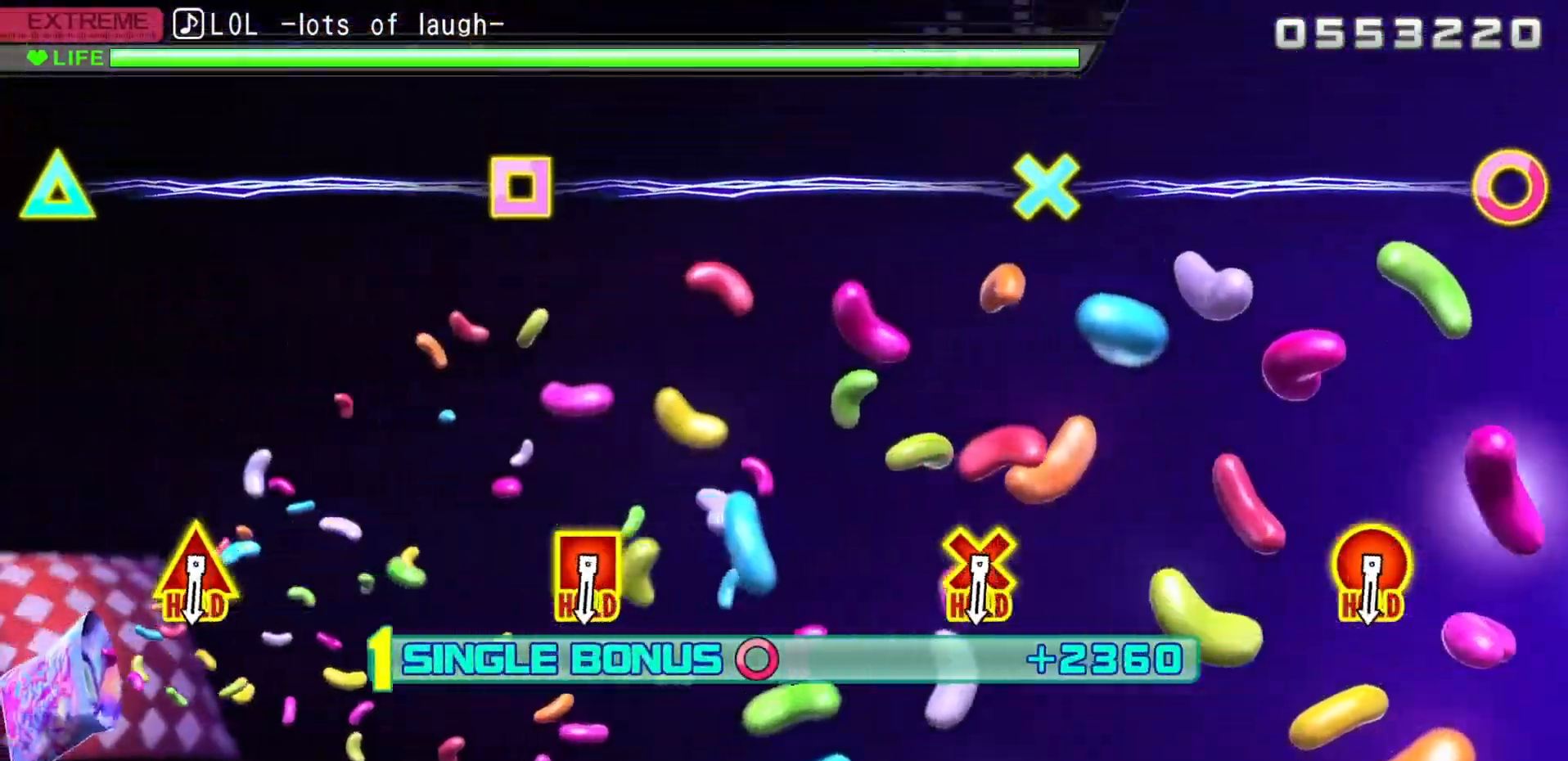
{"dt_ms": 500, "buttons": [], "left_stick": "center", "right_stick": "center", "events": [[500, "CIRCLE", "up"], [500, "left_stick", "center"]]}
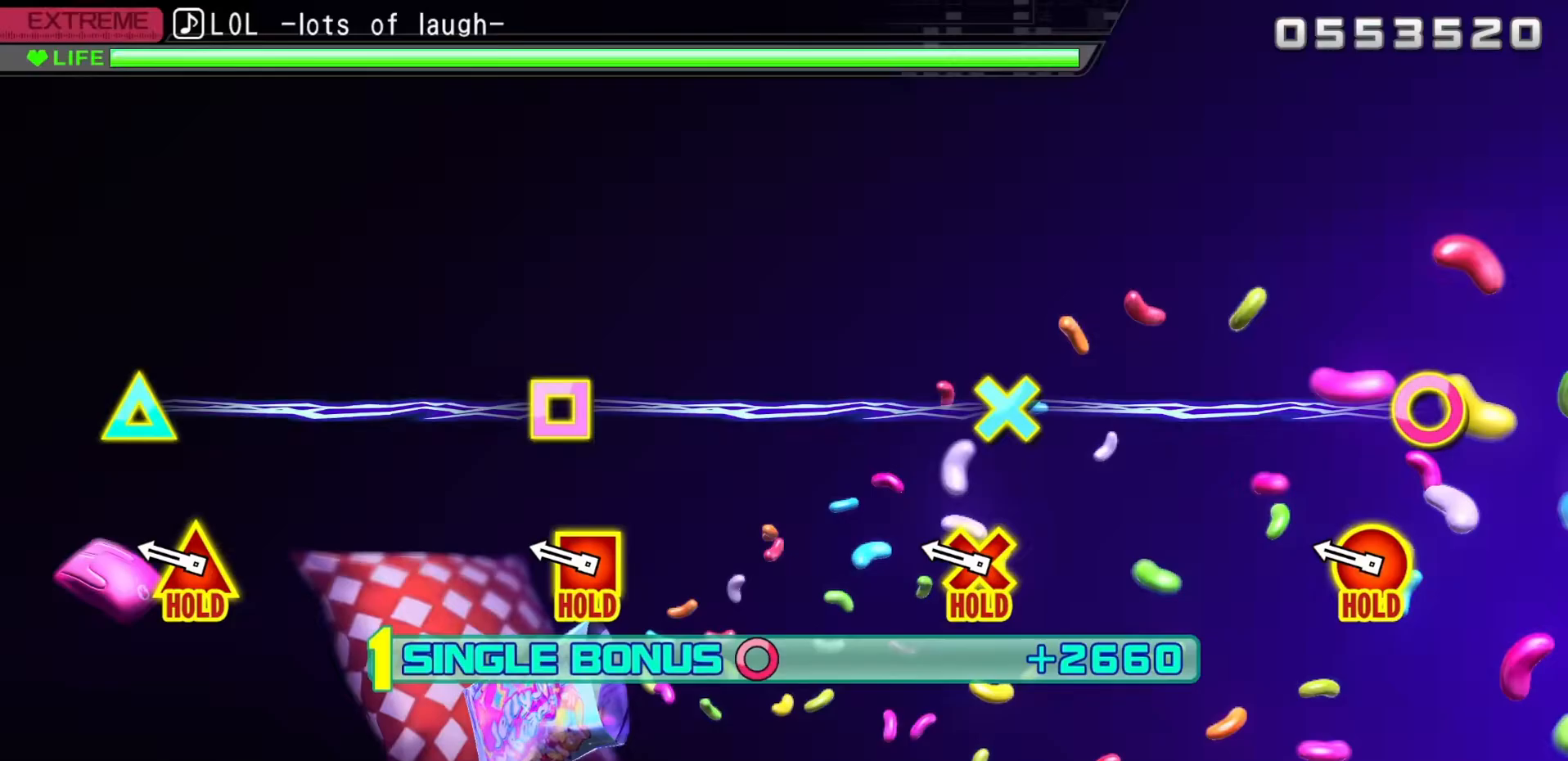
{"dt_ms": 500, "buttons": ["CIRCLE", "L2"], "left_stick": "center", "right_stick": "center", "events": [[367, "CIRCLE", "down"], [367, "L2", "down"]]}
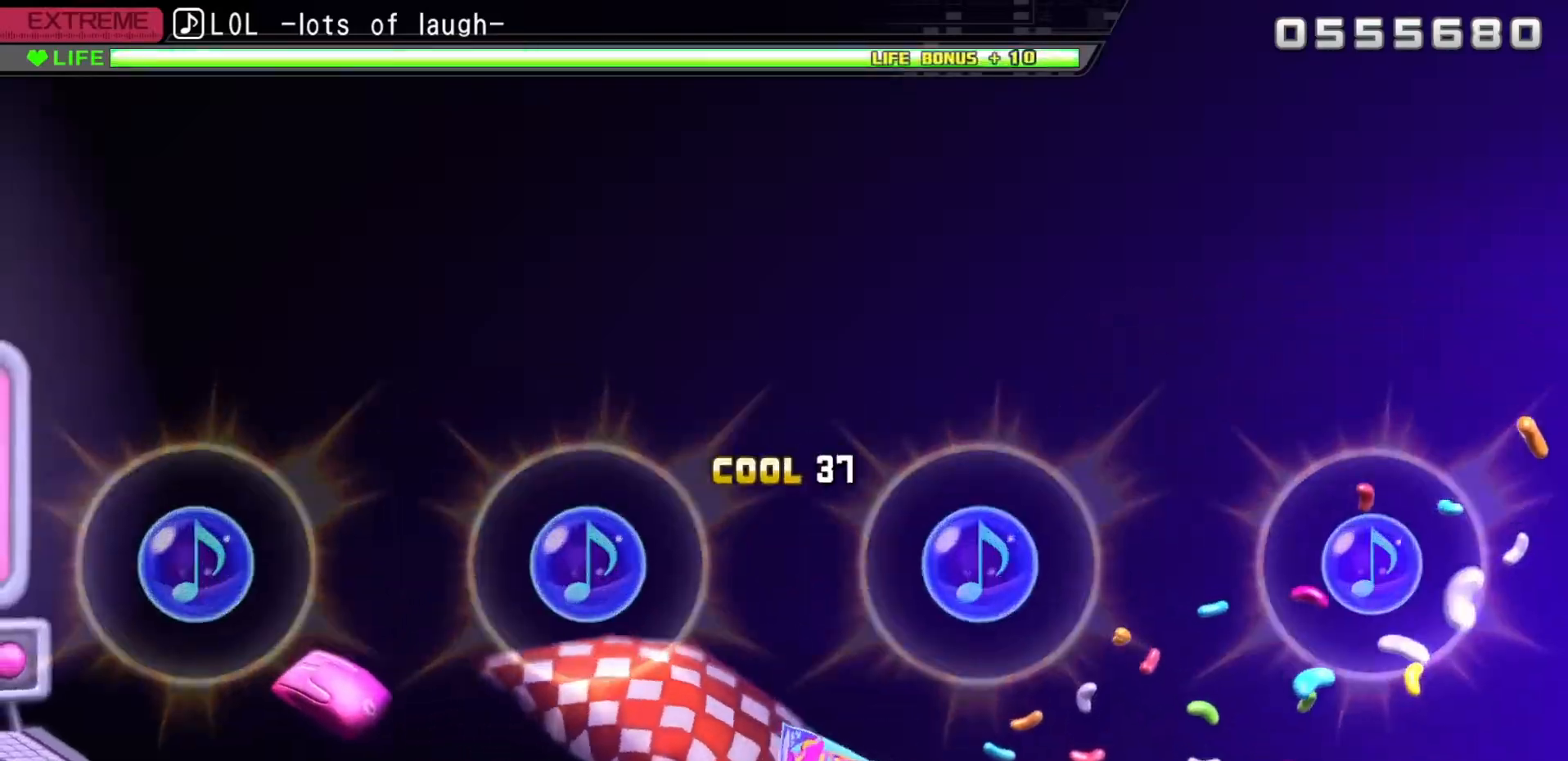
{"dt_ms": 500, "buttons": ["CIRCLE", "L2"], "left_stick": "center", "right_stick": "center", "events": []}
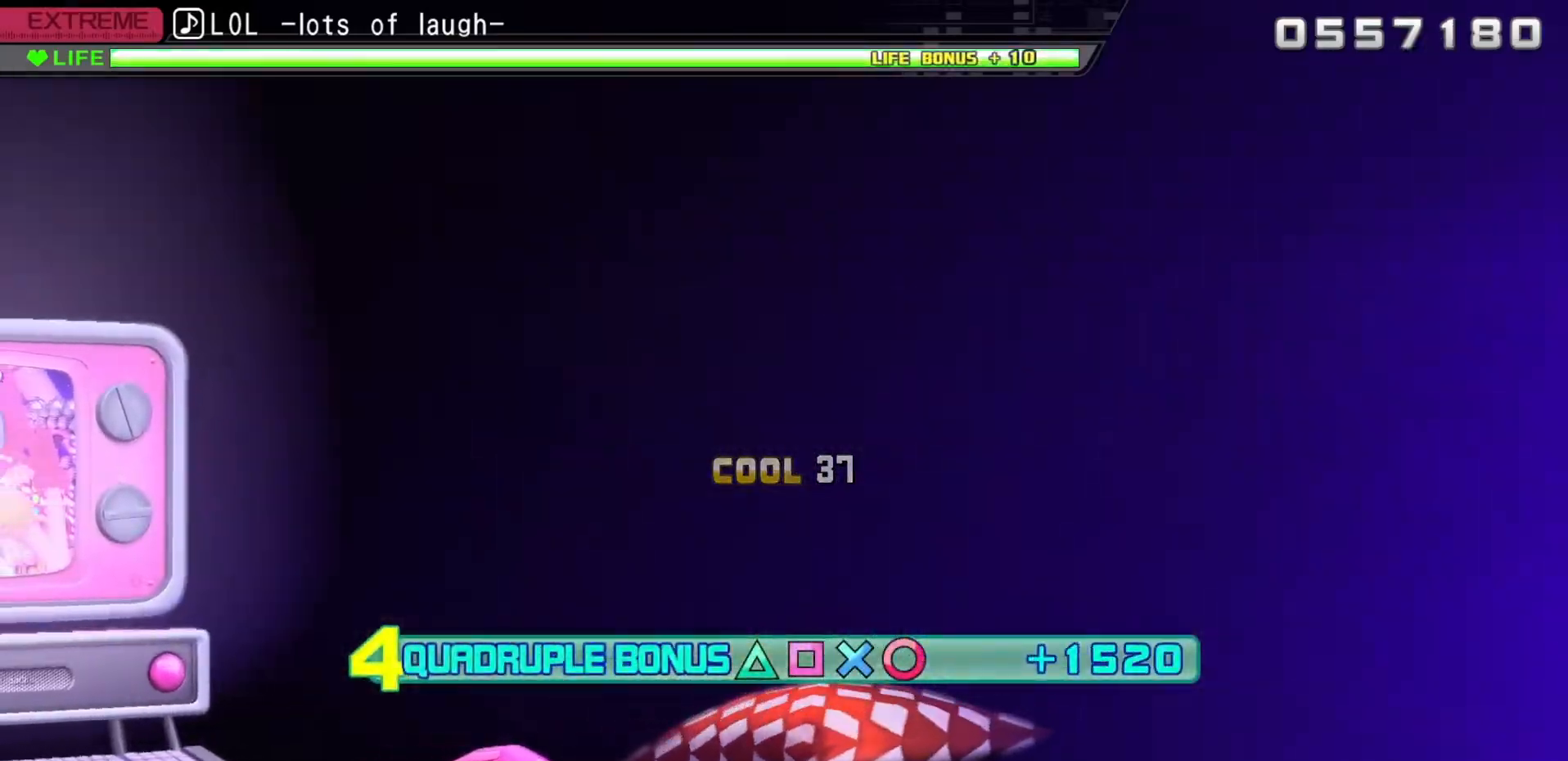
{"dt_ms": 500, "buttons": ["CIRCLE", "L2"], "left_stick": "center", "right_stick": "center", "events": []}
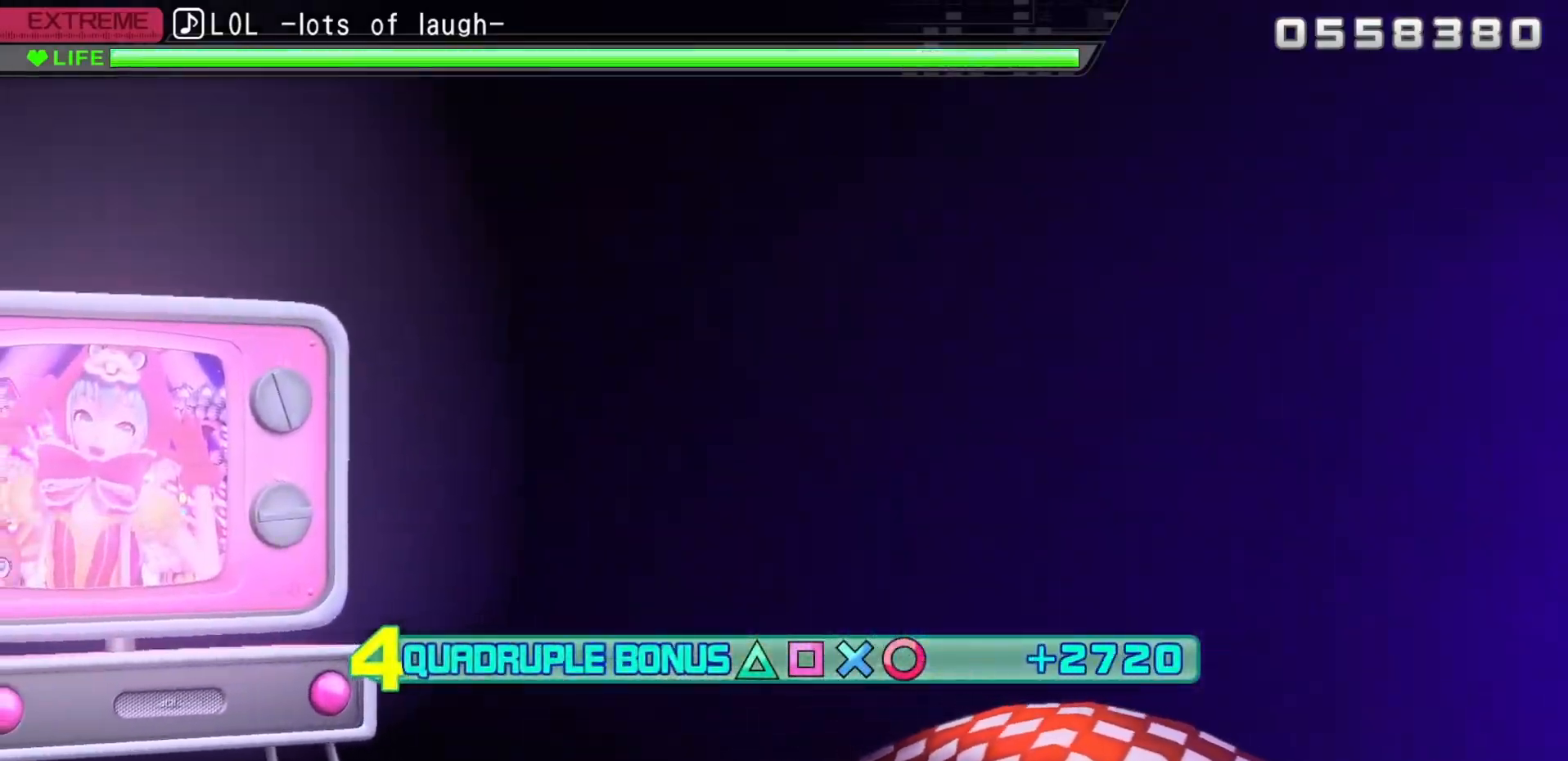
{"dt_ms": 500, "buttons": ["CIRCLE", "L2"], "left_stick": "center", "right_stick": "center", "events": []}
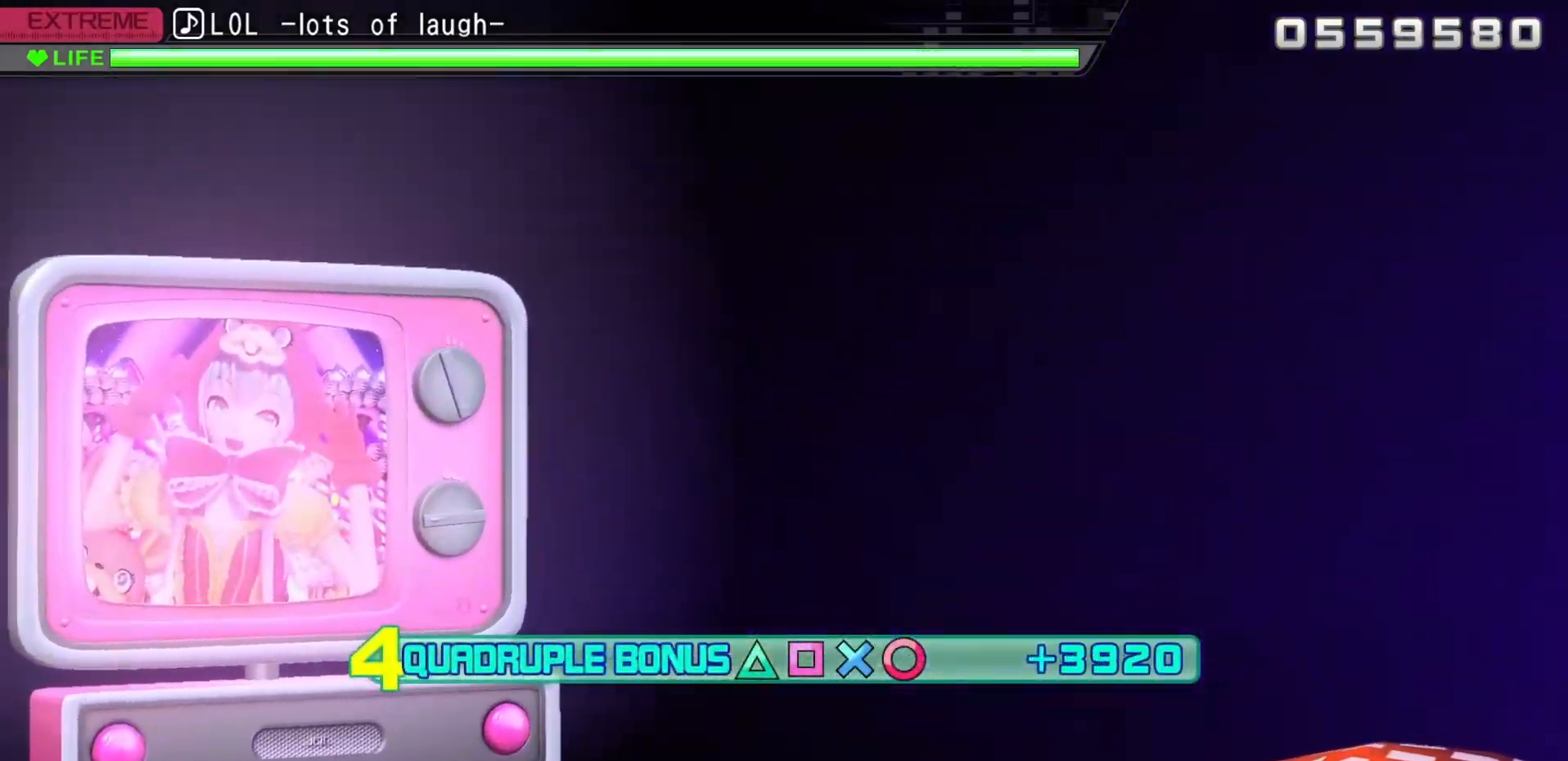
{"dt_ms": 500, "buttons": ["CIRCLE", "L2"], "left_stick": "center", "right_stick": "center", "events": [[283, "R1", "down"], [333, "R1", "up"]]}
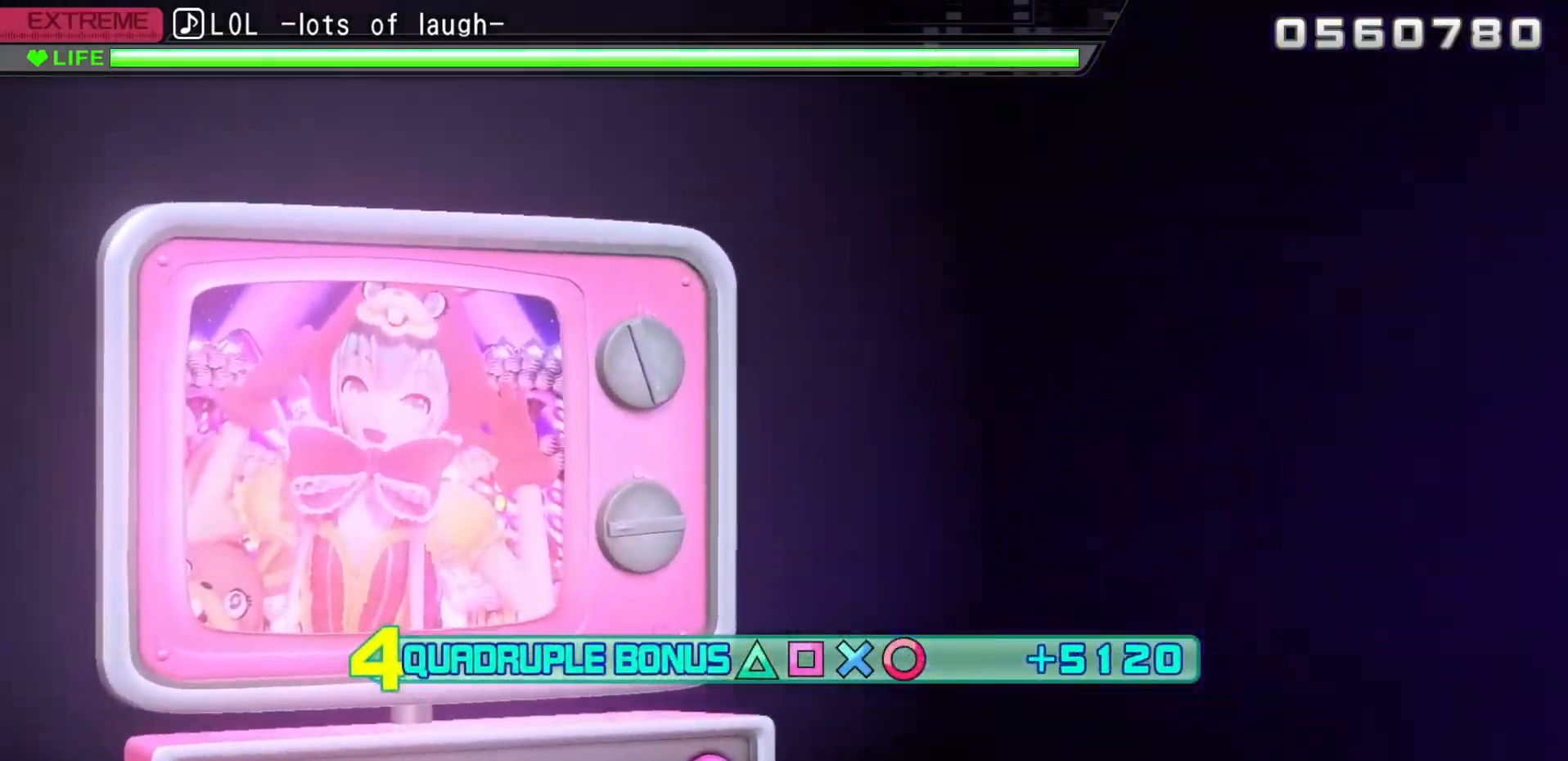
{"dt_ms": 500, "buttons": ["CIRCLE", "L2"], "left_stick": "center", "right_stick": "center", "events": [[17, "R1", "down"], [83, "R1", "up"]]}
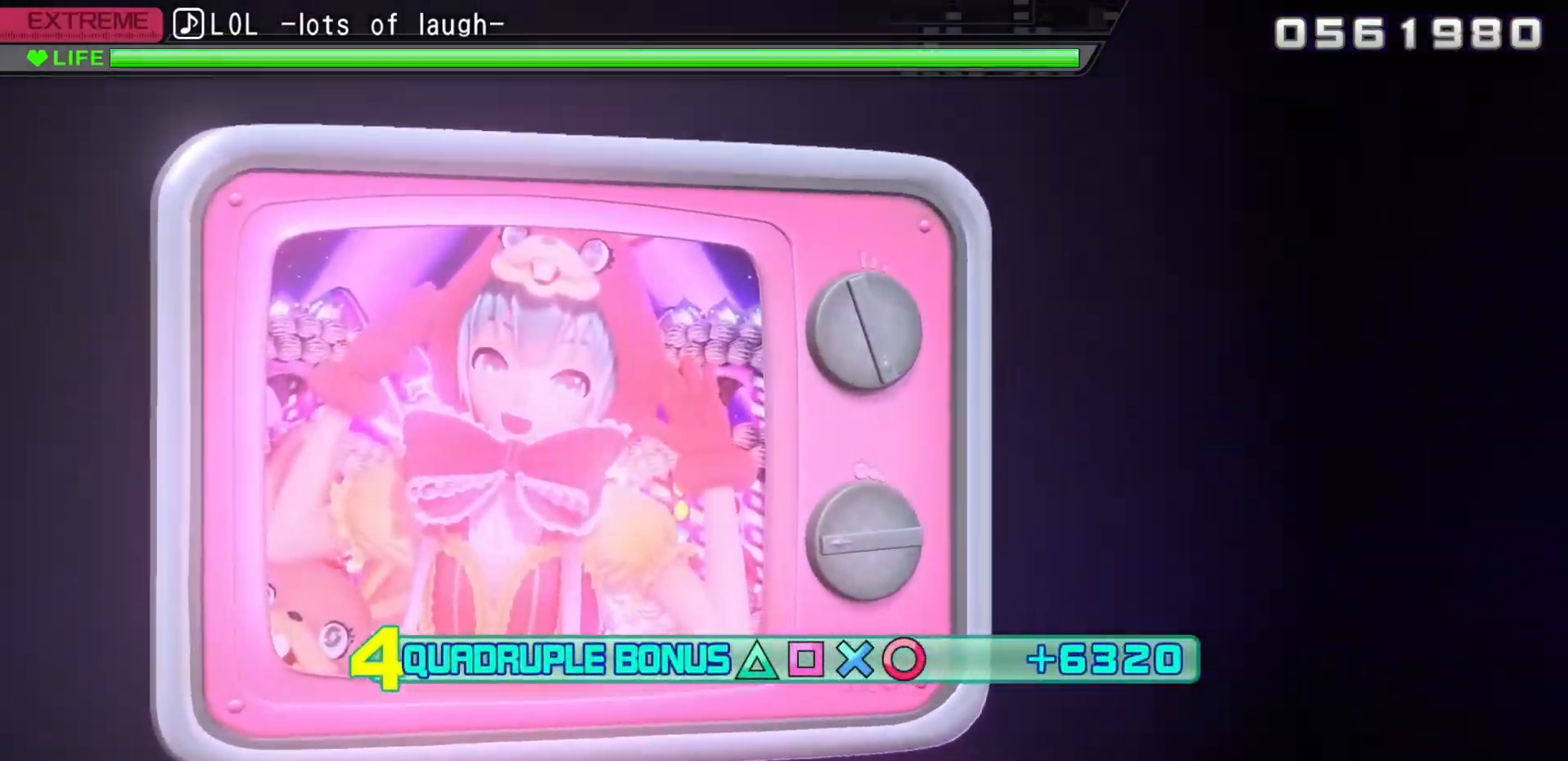
{"dt_ms": 500, "buttons": ["CIRCLE", "L2"], "left_stick": "center", "right_stick": "center", "events": []}
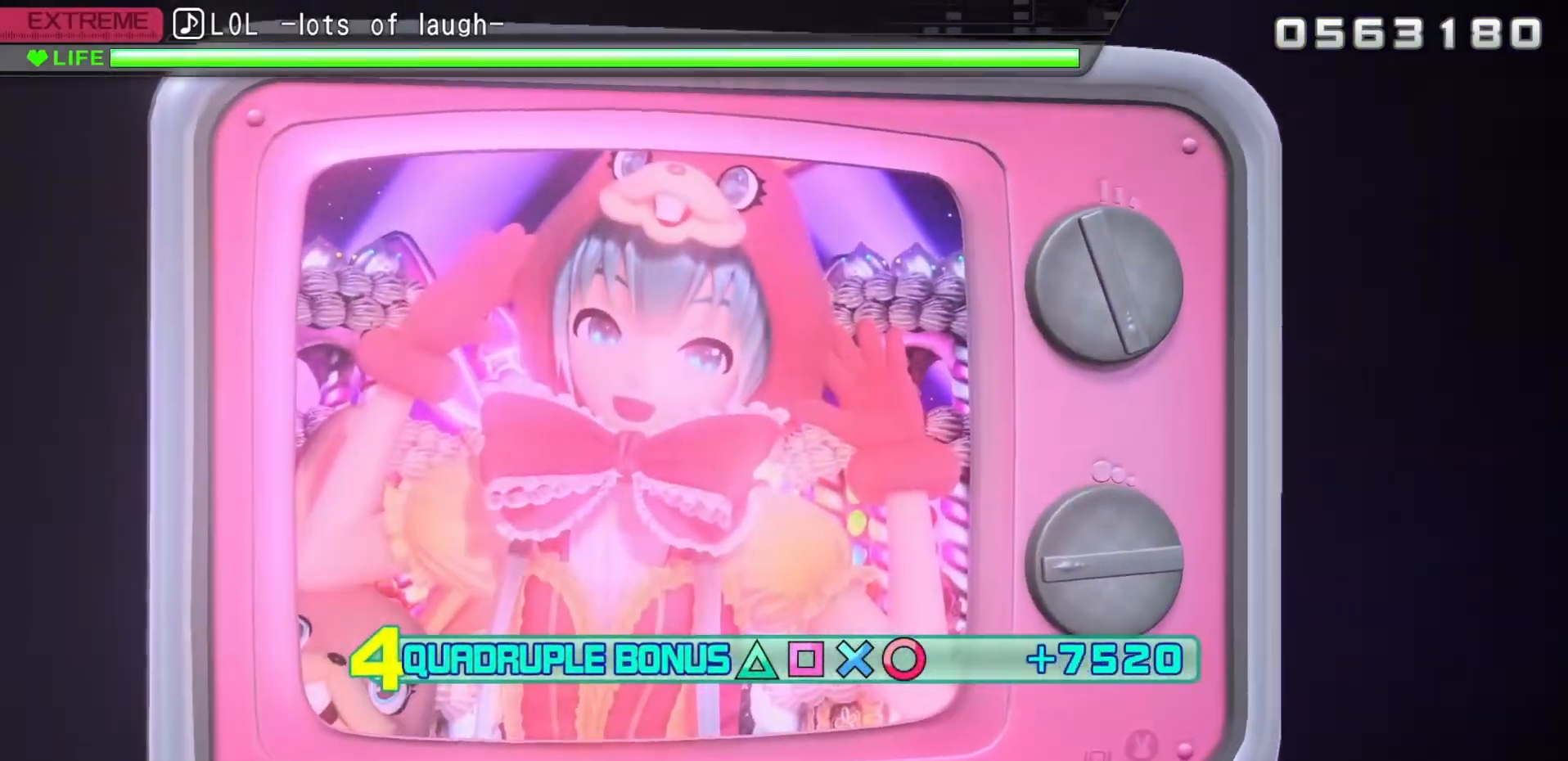
{"dt_ms": 500, "buttons": ["CIRCLE", "L2"], "left_stick": "center", "right_stick": "center", "events": []}
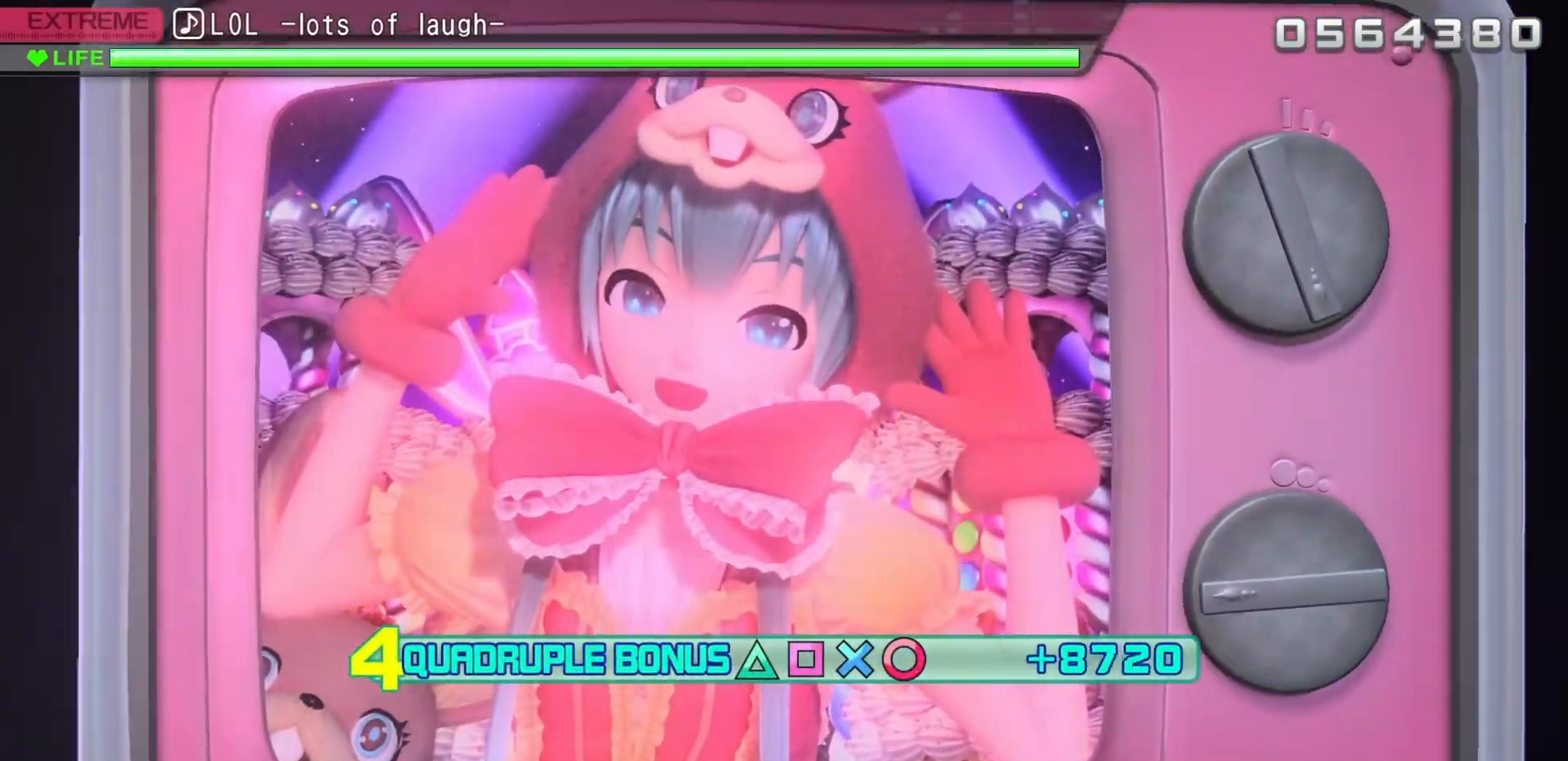
{"dt_ms": 500, "buttons": ["CIRCLE", "L2"], "left_stick": "center", "right_stick": "center", "events": []}
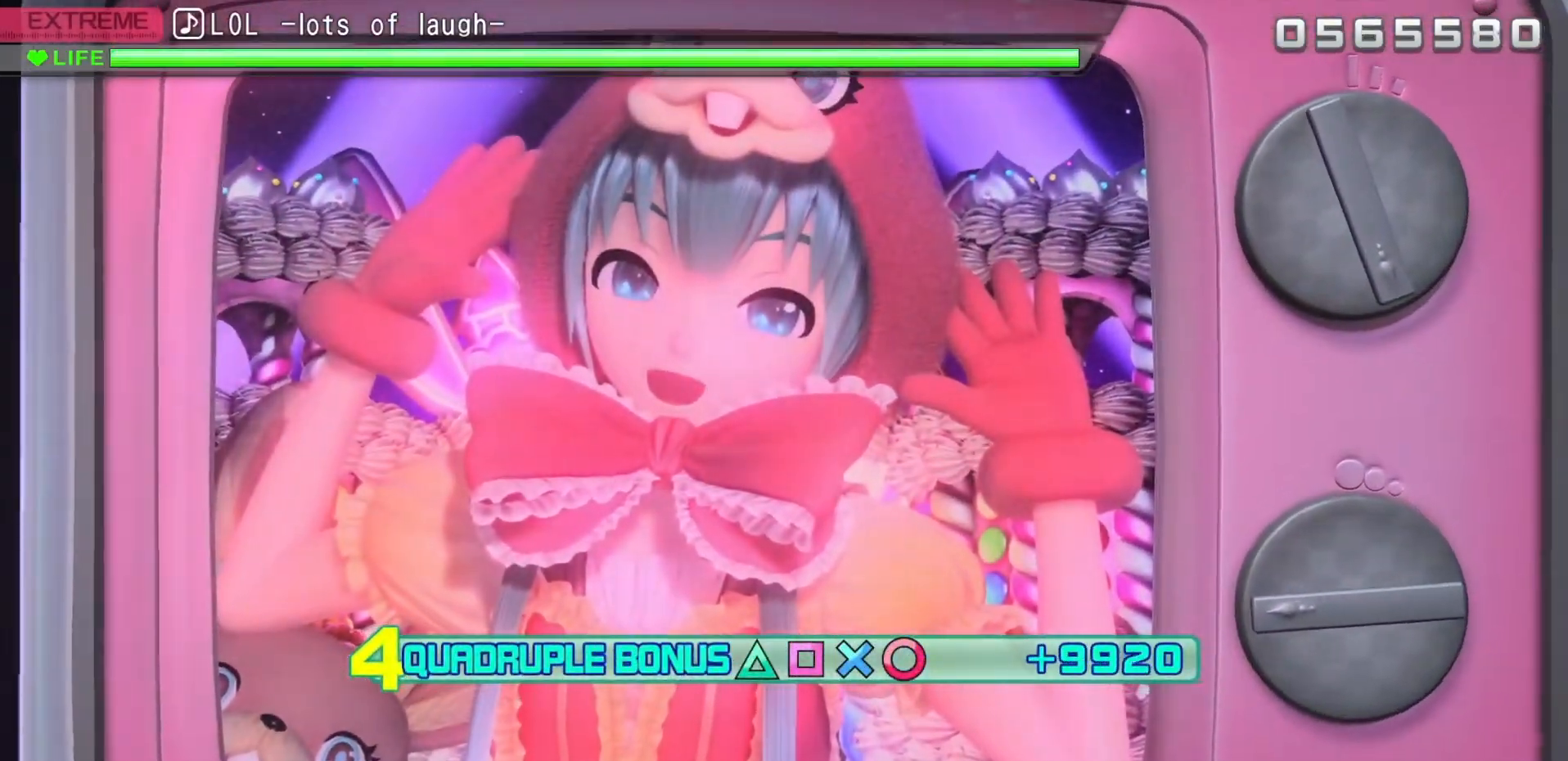
{"dt_ms": 500, "buttons": ["CIRCLE", "L2"], "left_stick": "center", "right_stick": "center", "events": []}
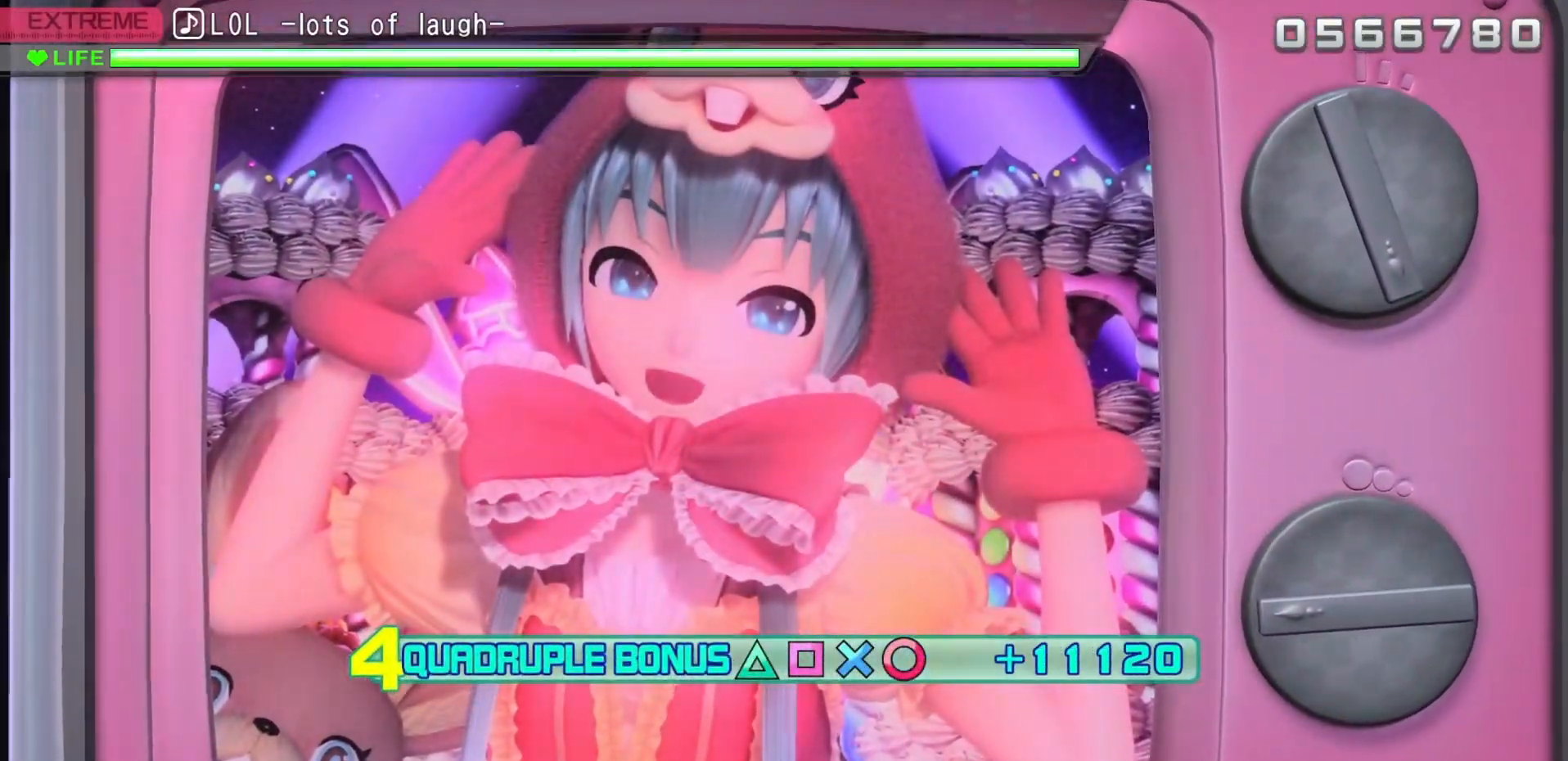
{"dt_ms": 500, "buttons": ["CIRCLE", "L2"], "left_stick": "center", "right_stick": "center", "events": []}
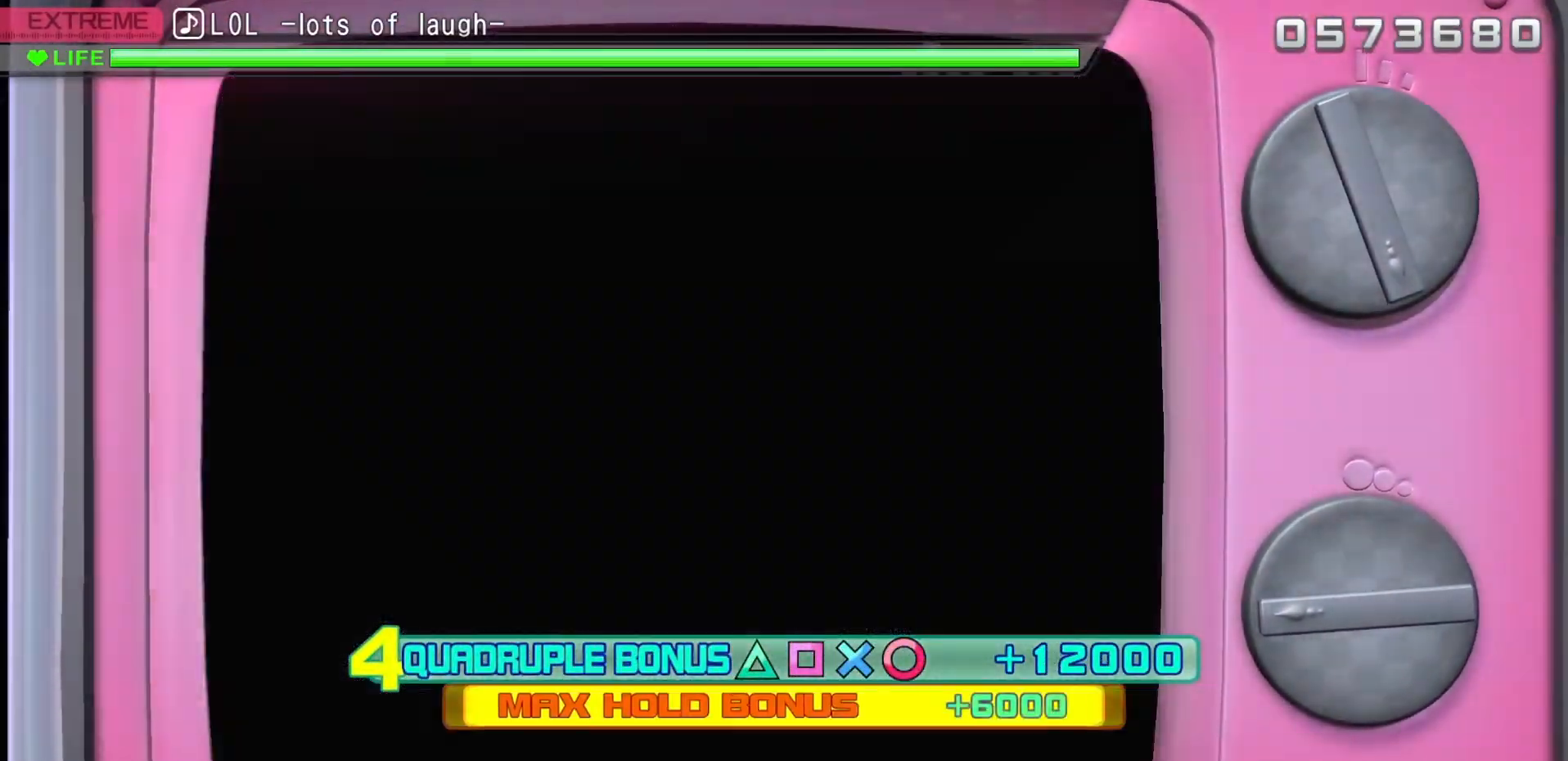
{"dt_ms": 500, "buttons": [], "left_stick": "center", "right_stick": "center", "events": [[450, "CIRCLE", "up"], [450, "L2", "up"]]}
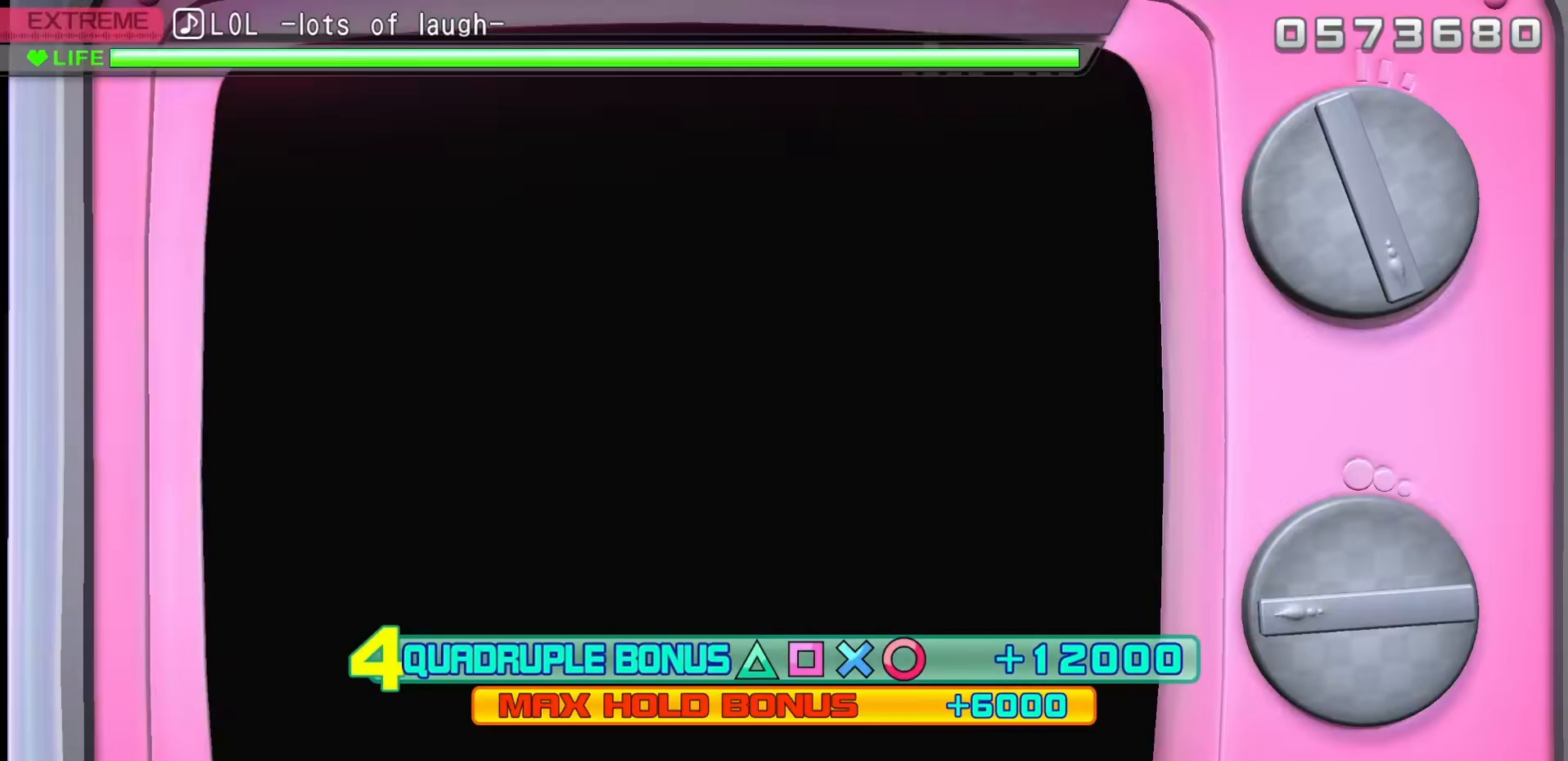
{"dt_ms": 500, "buttons": [], "left_stick": "center", "right_stick": "center", "events": []}
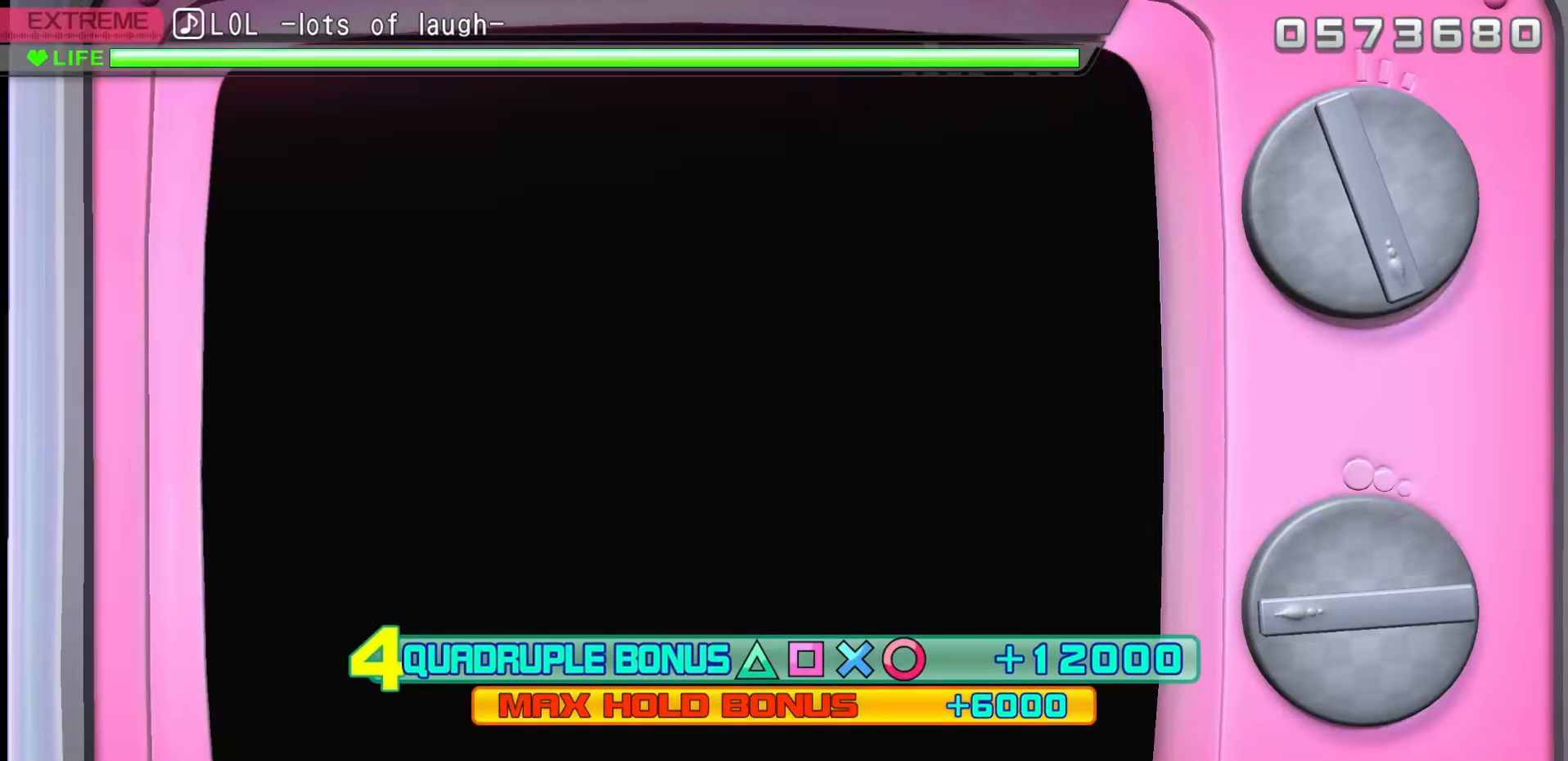
{"dt_ms": 500, "buttons": [], "left_stick": "center", "right_stick": "center", "events": []}
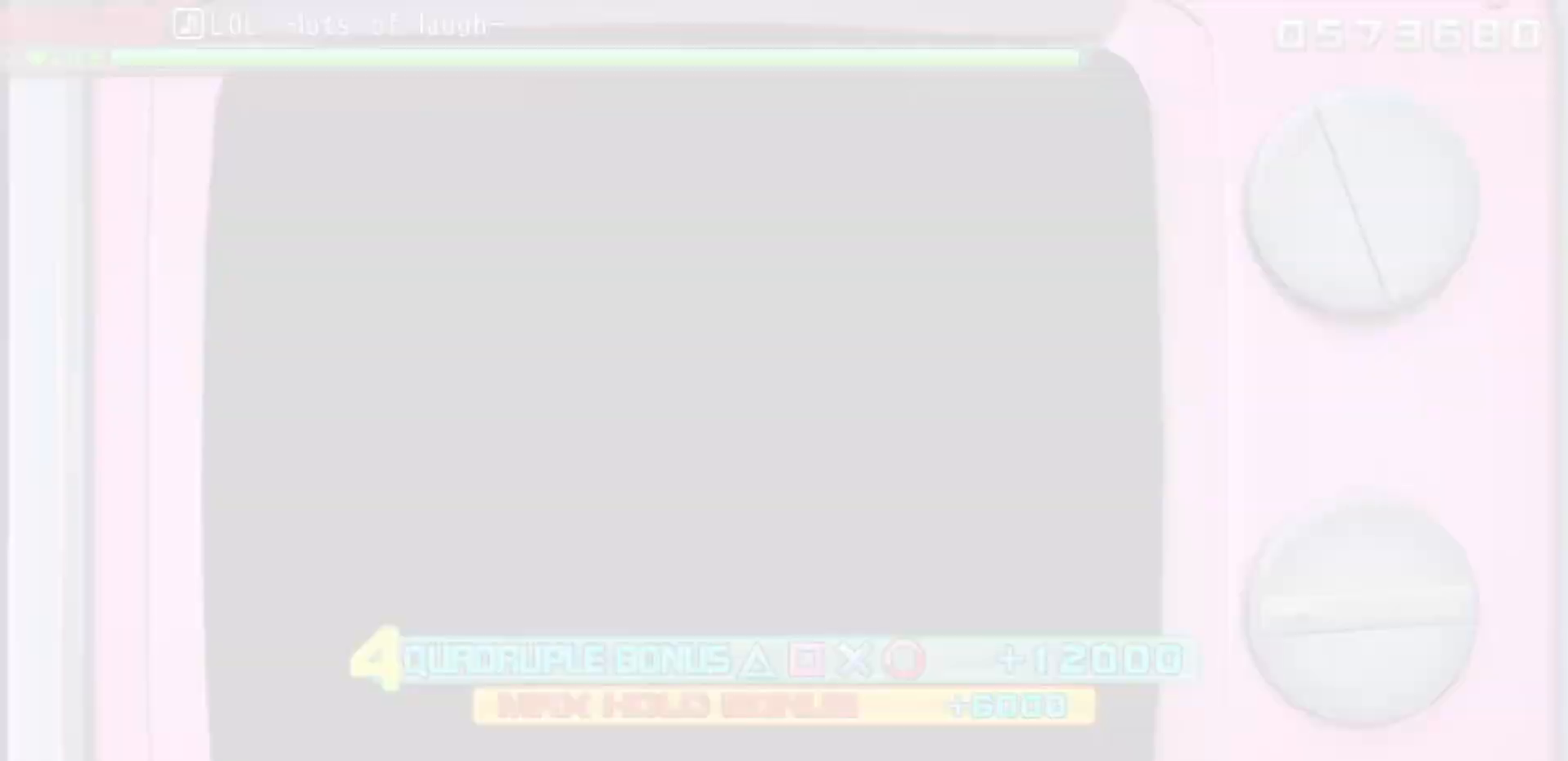
{"dt_ms": 500, "buttons": [], "left_stick": "center", "right_stick": "center", "events": []}
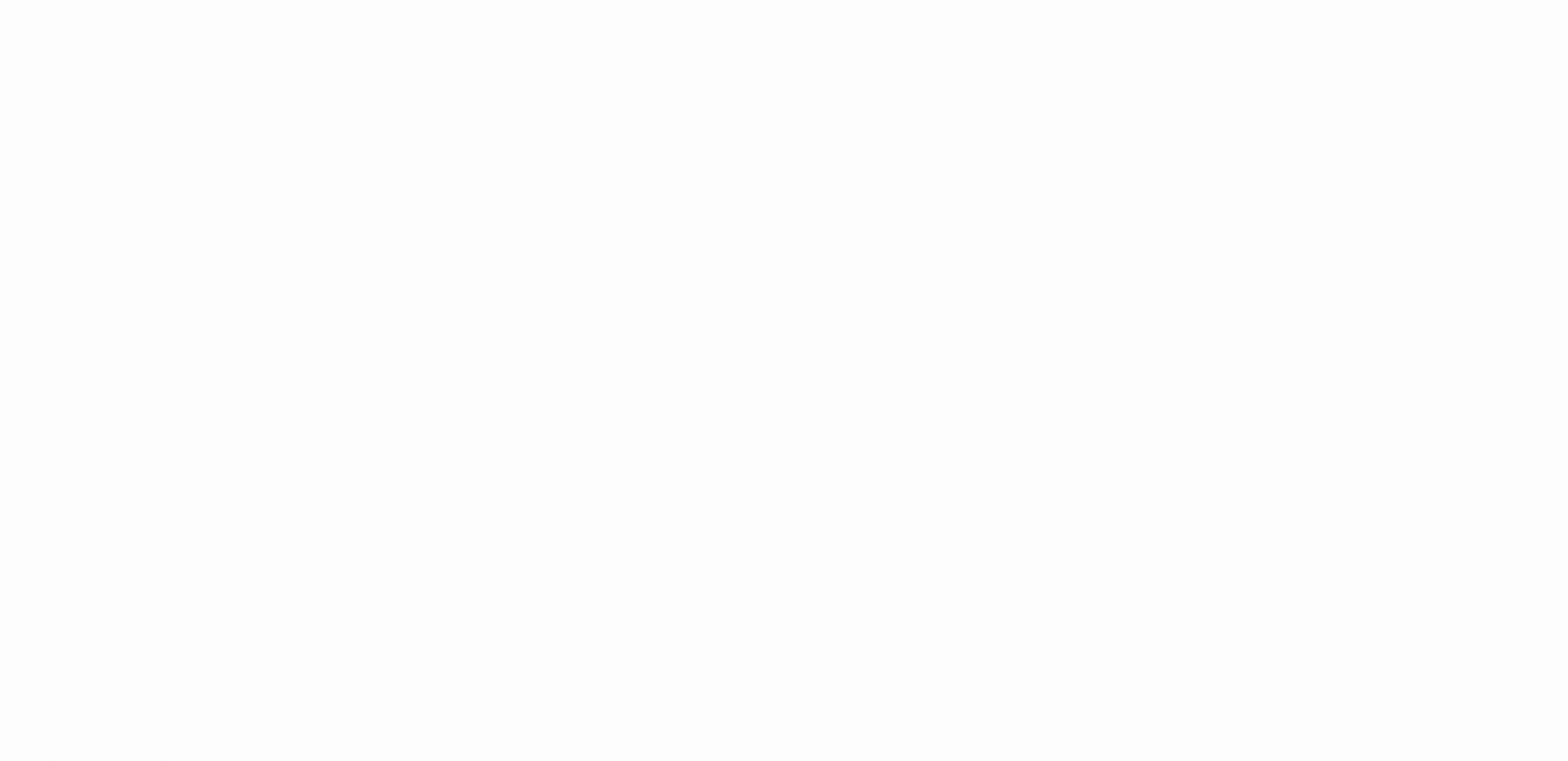
{"dt_ms": 1000, "buttons": [], "left_stick": "center", "right_stick": "center"}
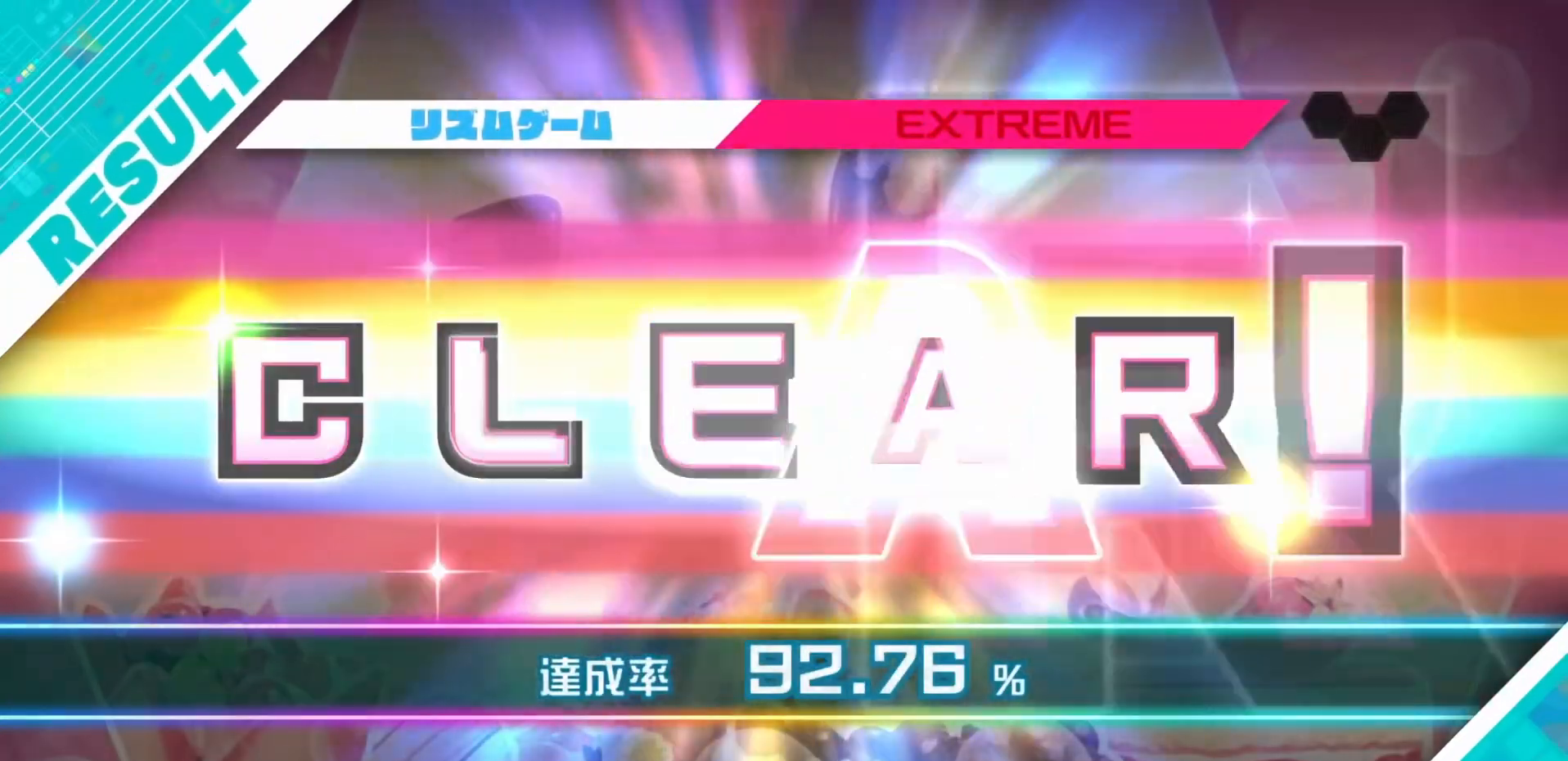
{"dt_ms": 500, "buttons": [], "left_stick": "center", "right_stick": "center", "events": []}
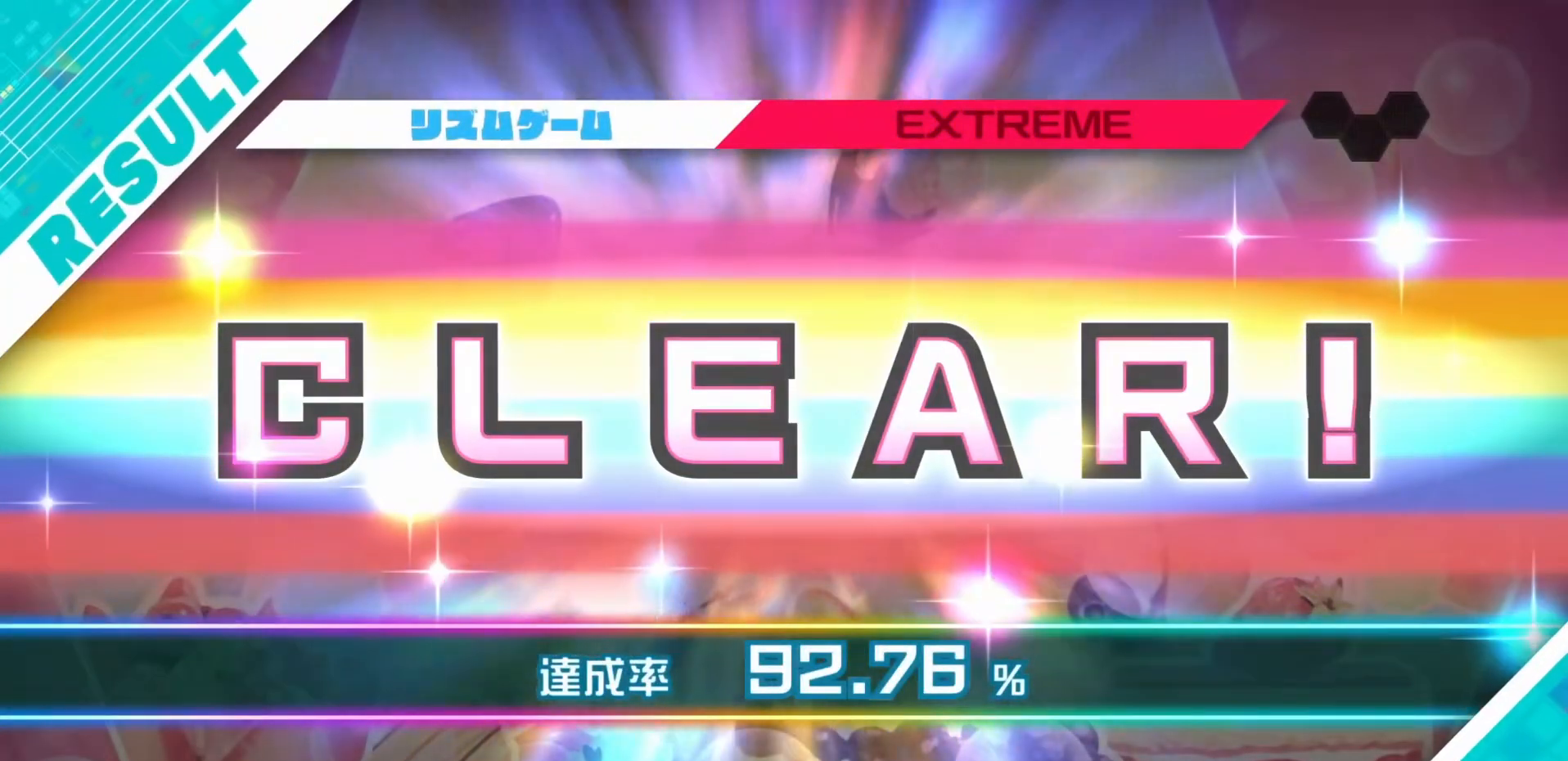
{"dt_ms": 500, "buttons": [], "left_stick": "center", "right_stick": "center", "events": [[233, "CROSS", "down"], [283, "SQUARE", "down"], [333, "SQUARE", "up"], [417, "CROSS", "up"]]}
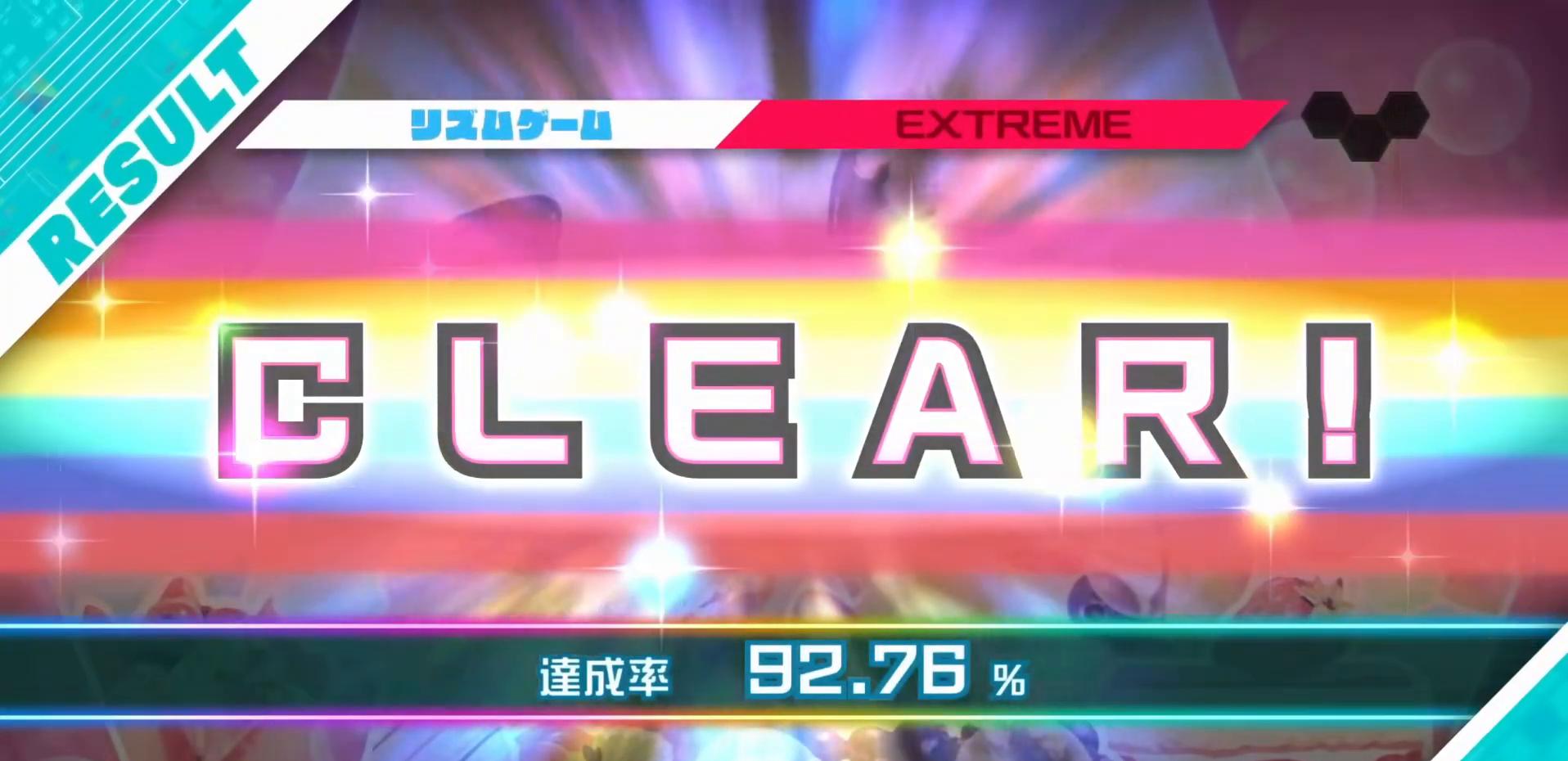
{"dt_ms": 500, "buttons": ["CIRCLE"], "left_stick": "center", "right_stick": "center", "events": [[467, "CIRCLE", "down"]]}
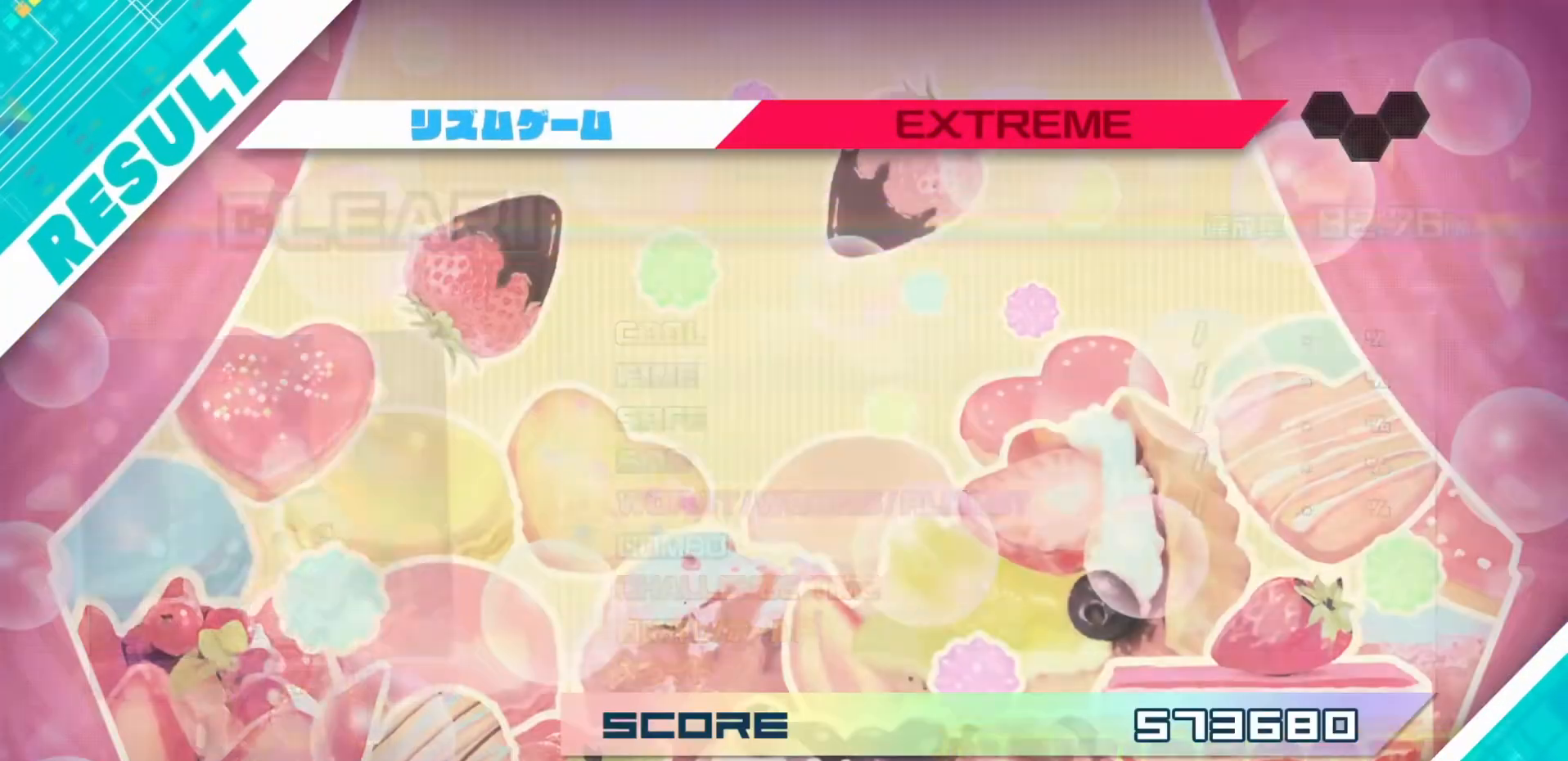
{"dt_ms": 500, "buttons": [], "left_stick": "center", "right_stick": "center", "events": [[133, "CIRCLE", "up"]]}
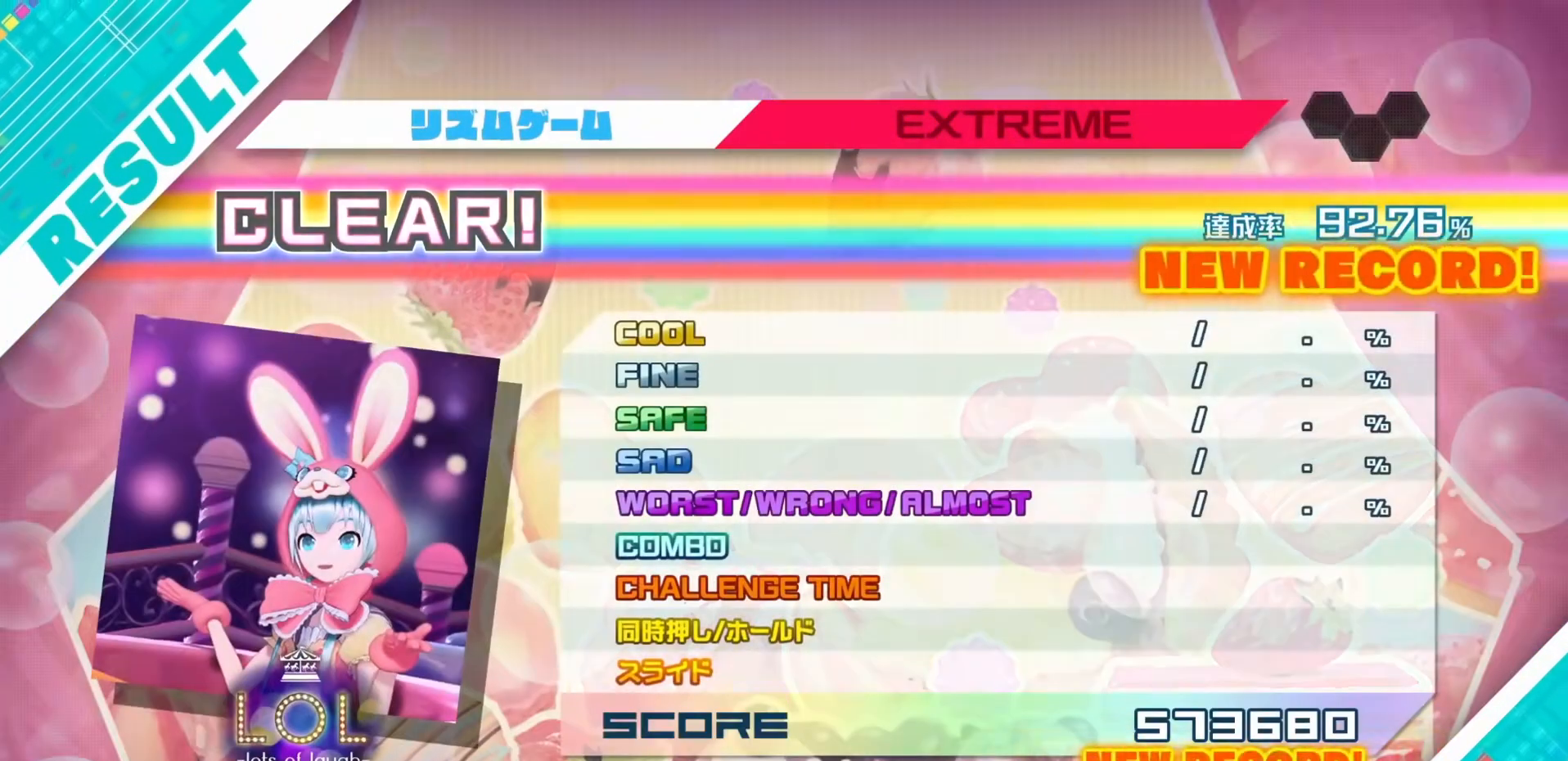
{"dt_ms": 500, "buttons": [], "left_stick": "center", "right_stick": "center", "events": []}
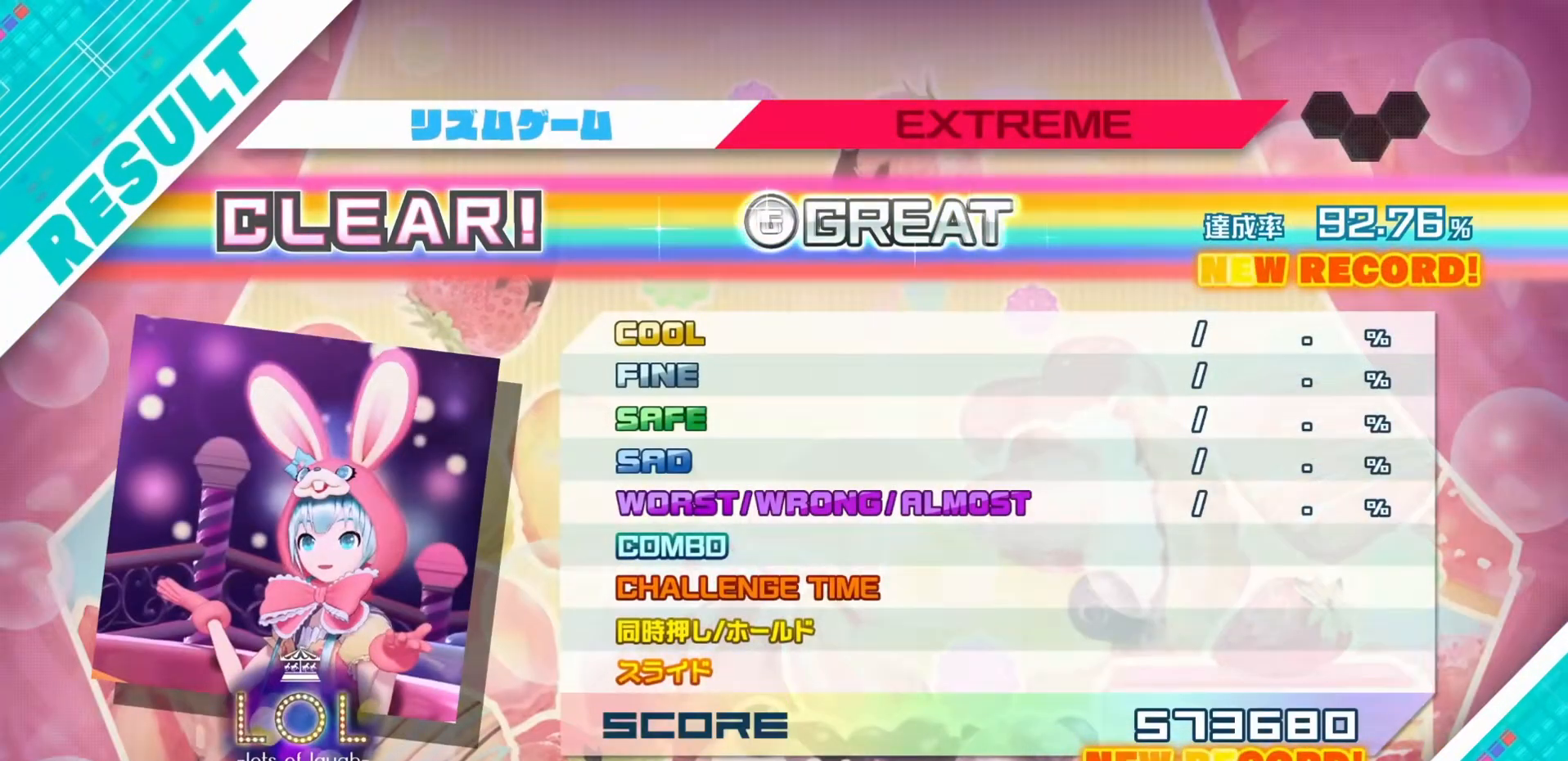
{"dt_ms": 500, "buttons": [], "left_stick": "center", "right_stick": "center", "events": []}
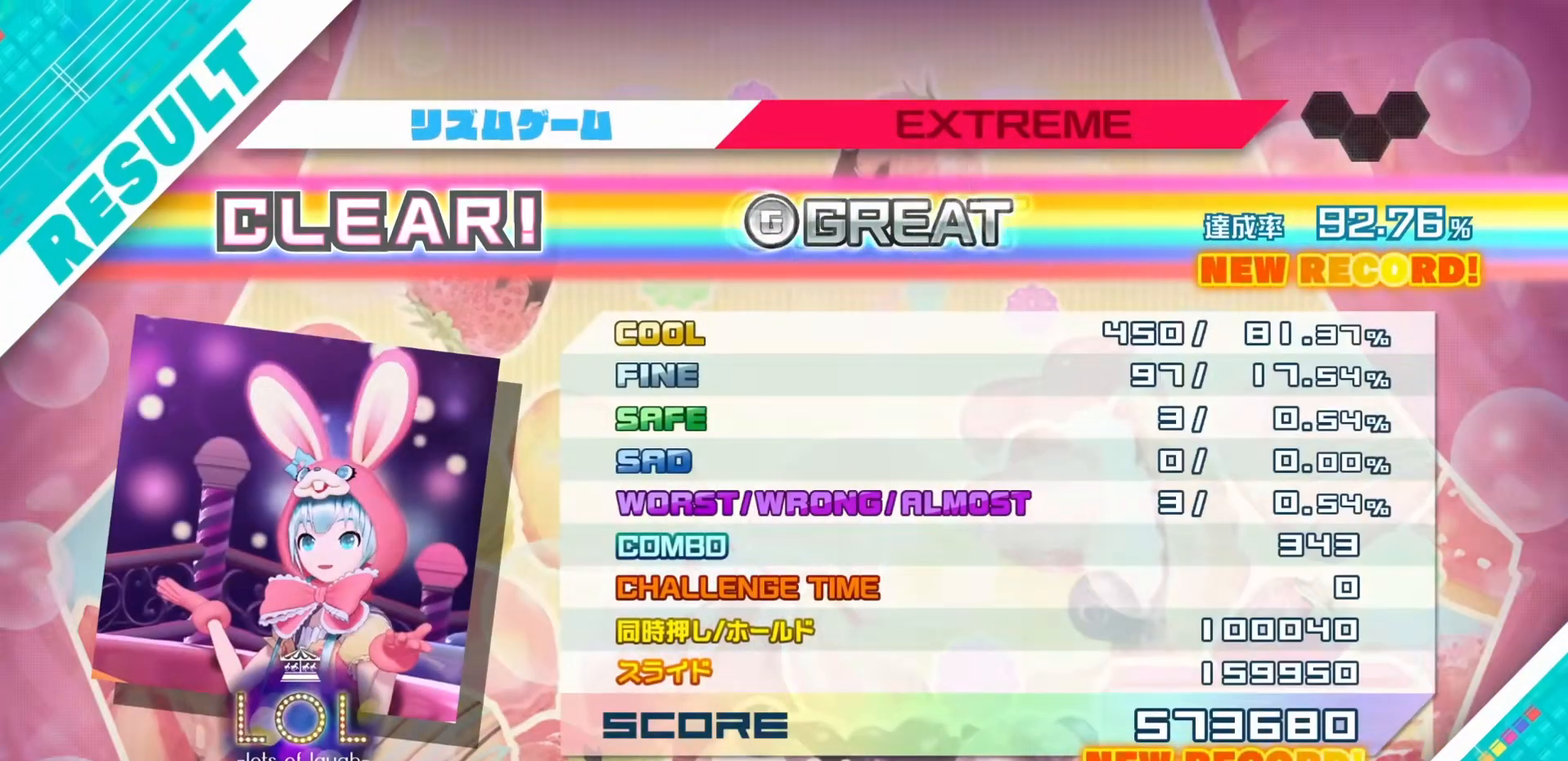
{"dt_ms": 500, "buttons": [], "left_stick": "center", "right_stick": "center", "events": []}
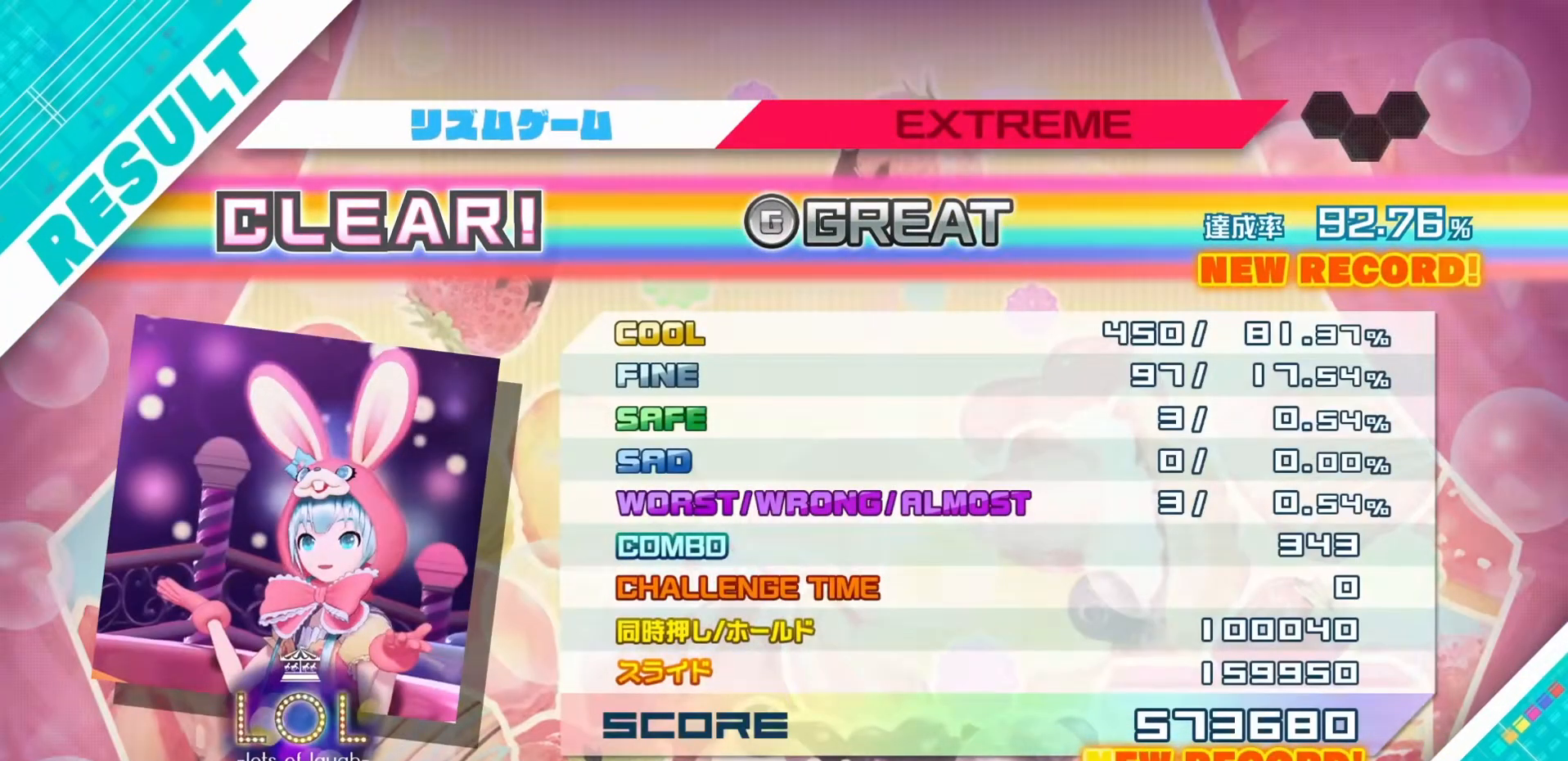
{"dt_ms": 500, "buttons": [], "left_stick": "center", "right_stick": "center", "events": []}
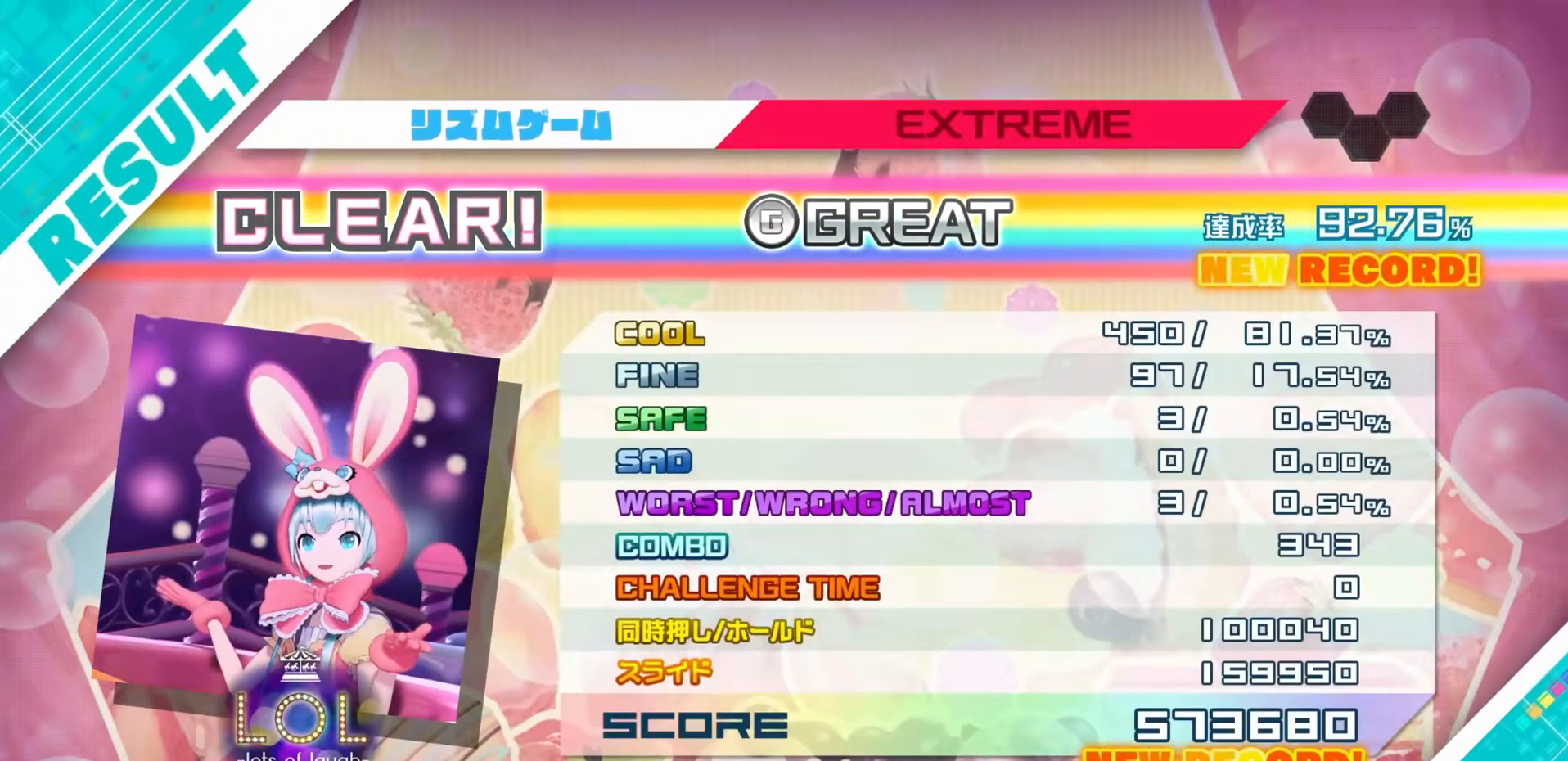
{"dt_ms": 500, "buttons": [], "left_stick": "center", "right_stick": "center", "events": []}
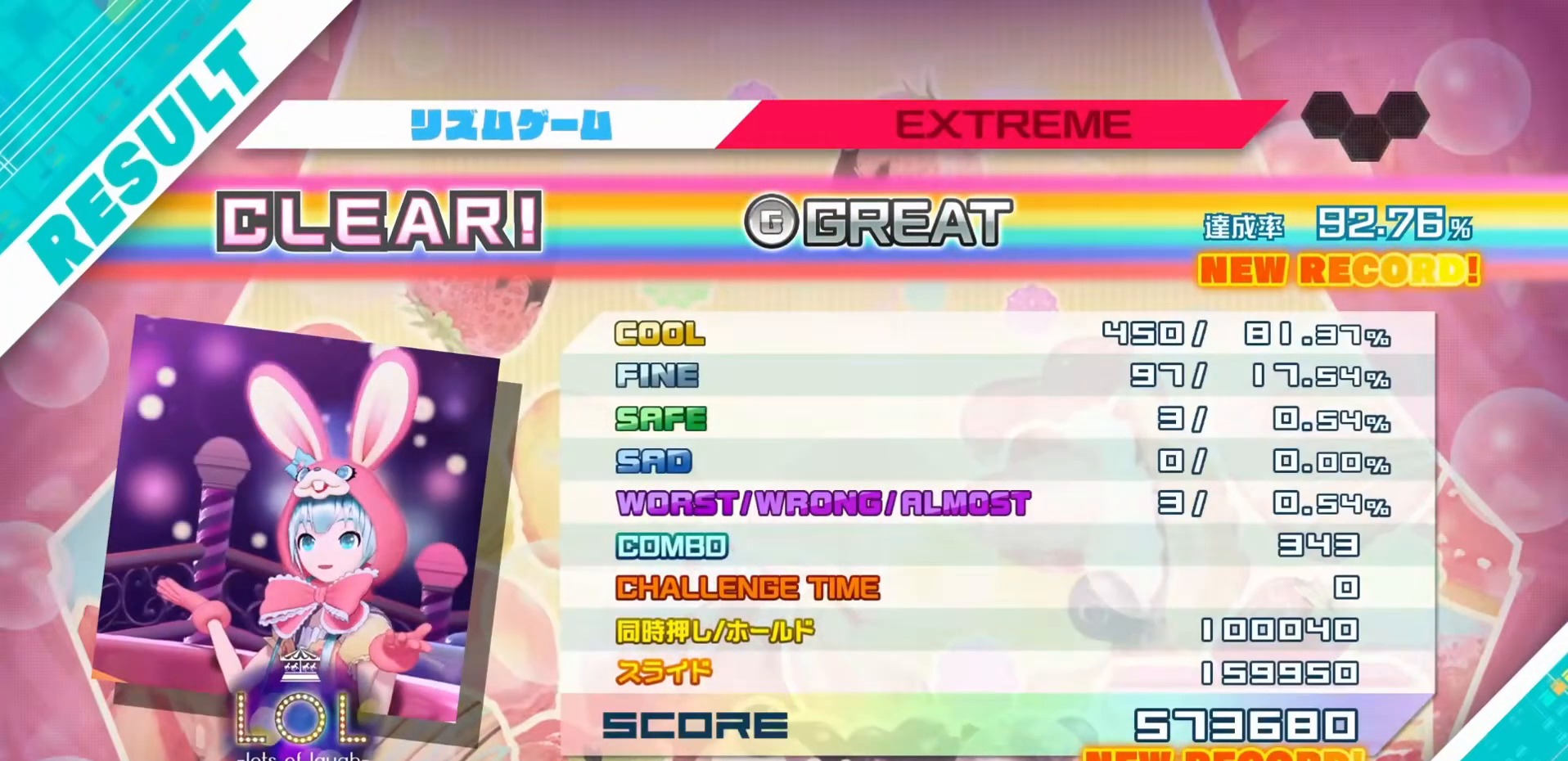
{"dt_ms": 500, "buttons": [], "left_stick": "center", "right_stick": "center", "events": []}